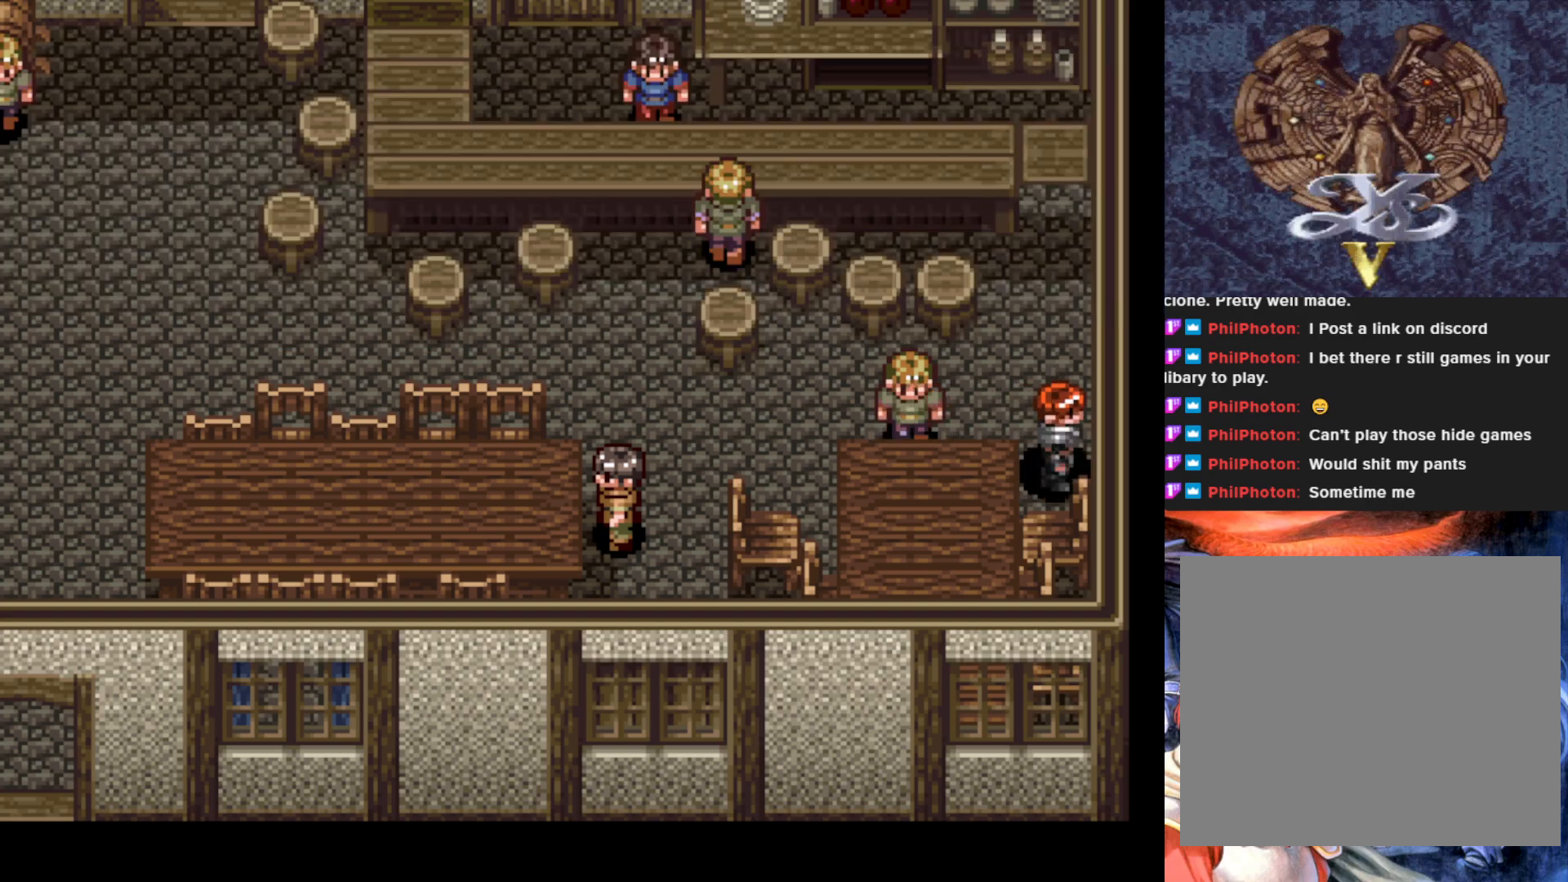
Gameplay with a controller (PlayStation layout); each line is a JSON object with the inputs held at the frame after it. "events" lists button and stick changes between this image and that frame as [ms after this image, input, new state], when the widget could be followed in between. Not read: right_stick.
{"buttons": ["DPAD_UP"], "left_stick": "center", "events": []}
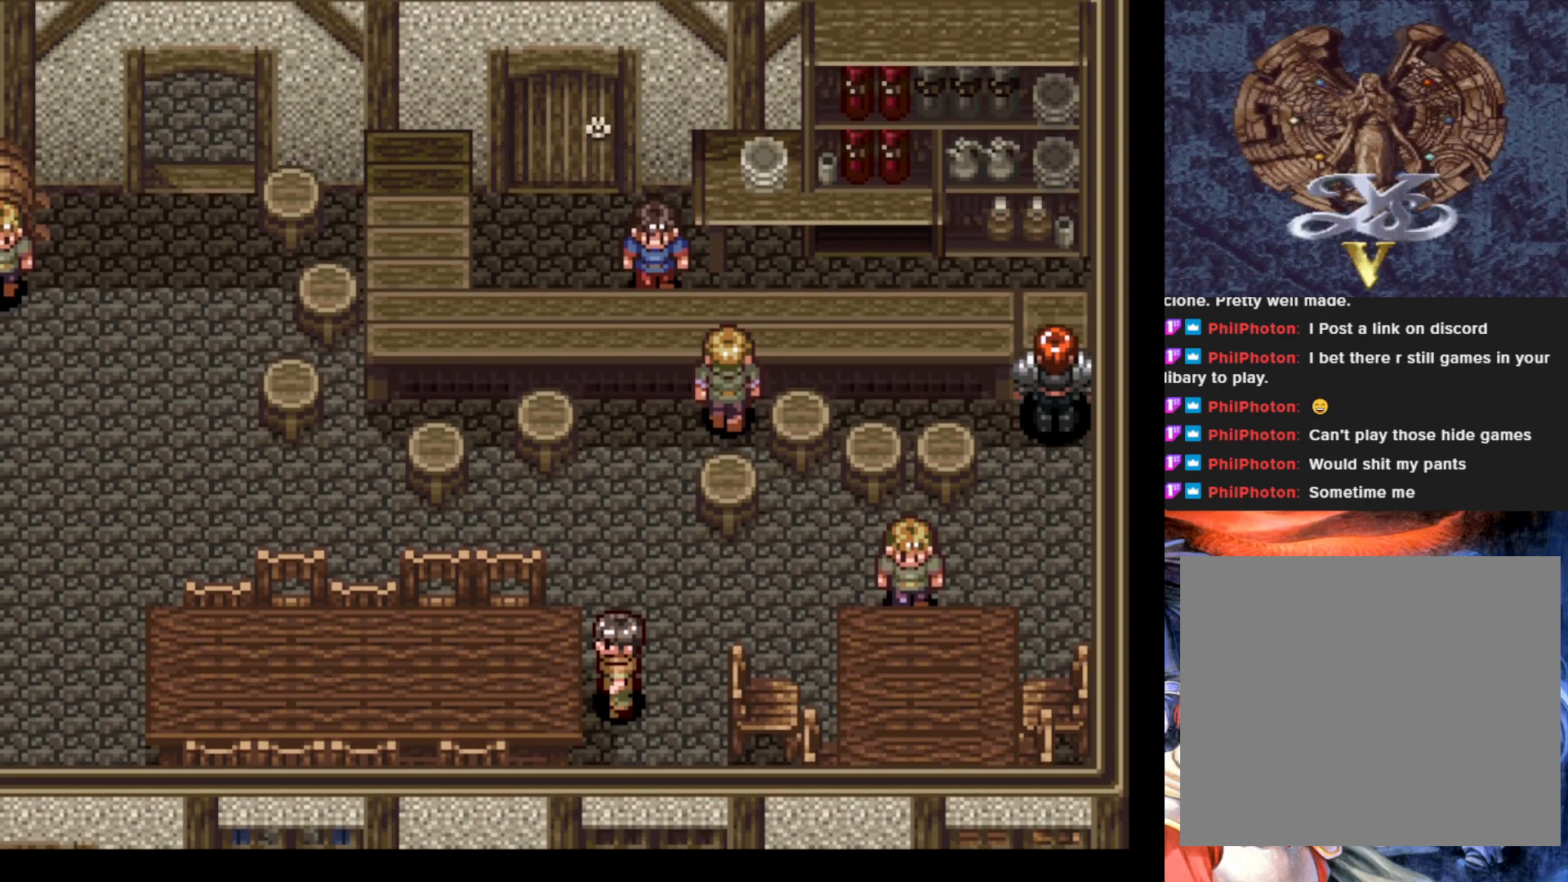
{"buttons": [], "left_stick": "center", "events": [[17, "CROSS", "down"], [184, "CROSS", "up"], [217, "DPAD_UP", "up"]]}
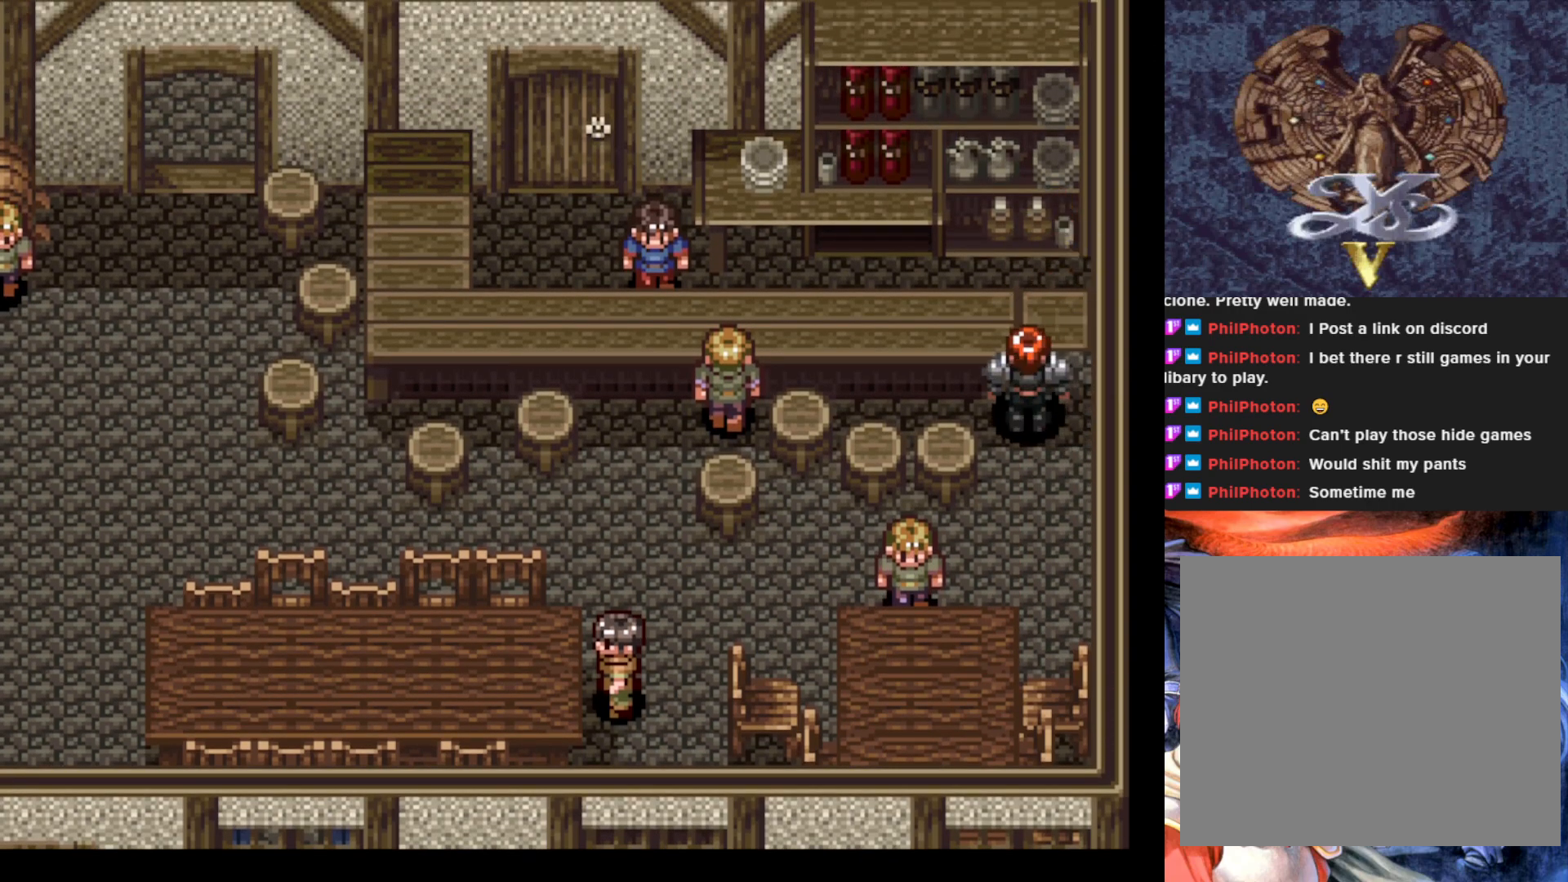
{"buttons": ["DPAD_LEFT"], "left_stick": "center", "events": [[83, "DPAD_LEFT", "down"], [300, "DPAD_DOWN", "down"], [383, "DPAD_LEFT", "up"], [450, "DPAD_LEFT", "down"], [483, "DPAD_DOWN", "up"]]}
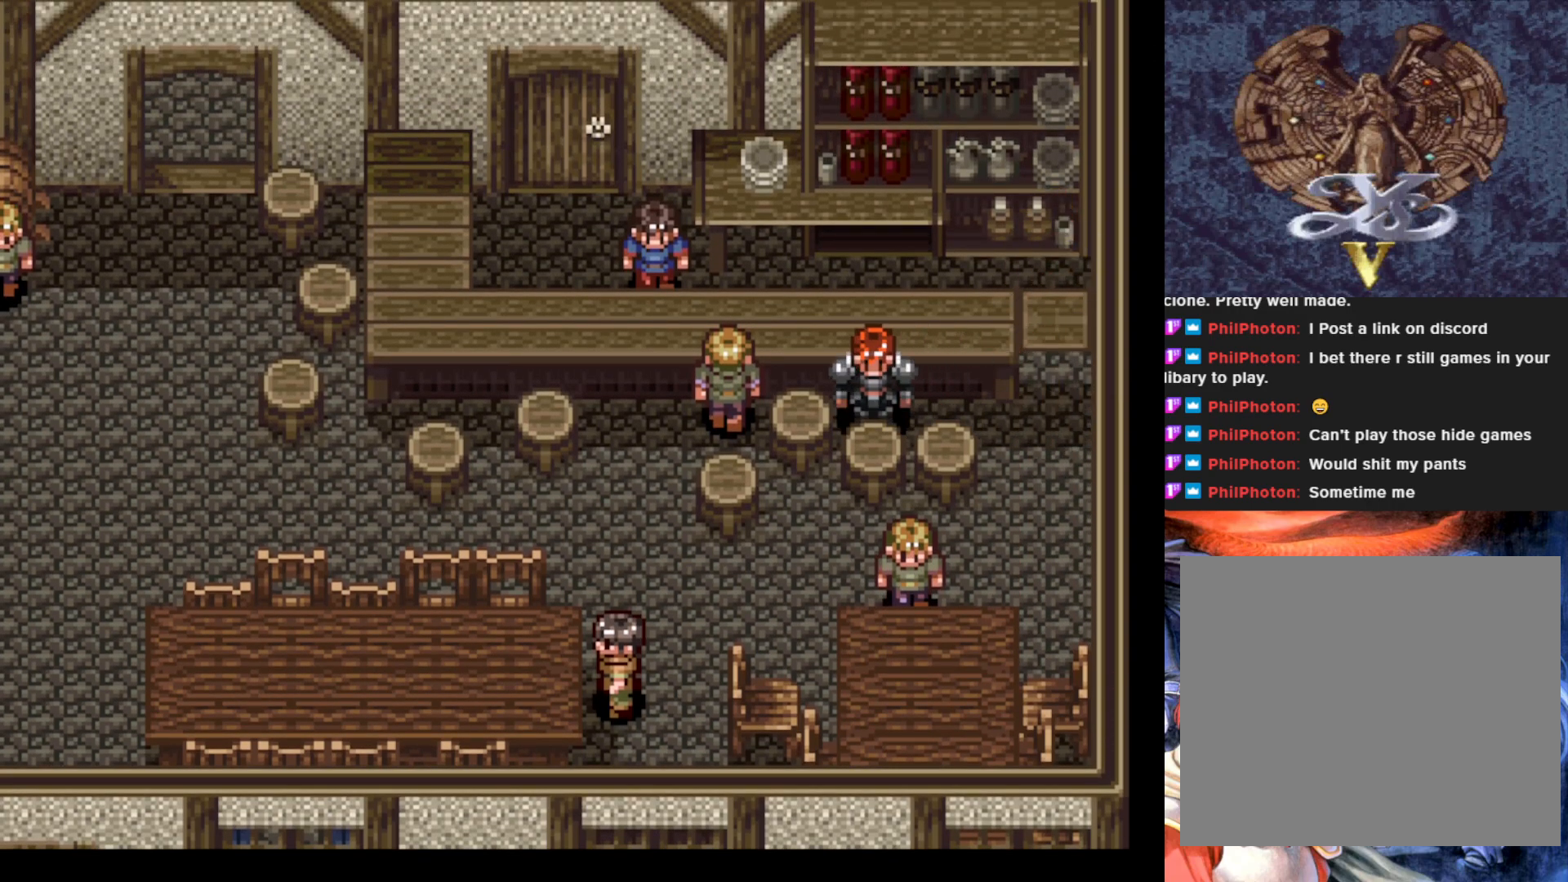
{"buttons": ["CROSS", "DPAD_DOWN"], "left_stick": "center", "events": [[150, "DPAD_DOWN", "down"], [167, "DPAD_LEFT", "up"], [267, "DPAD_DOWN", "up"], [267, "DPAD_RIGHT", "down"], [400, "DPAD_DOWN", "down"], [417, "DPAD_RIGHT", "up"], [467, "CROSS", "down"]]}
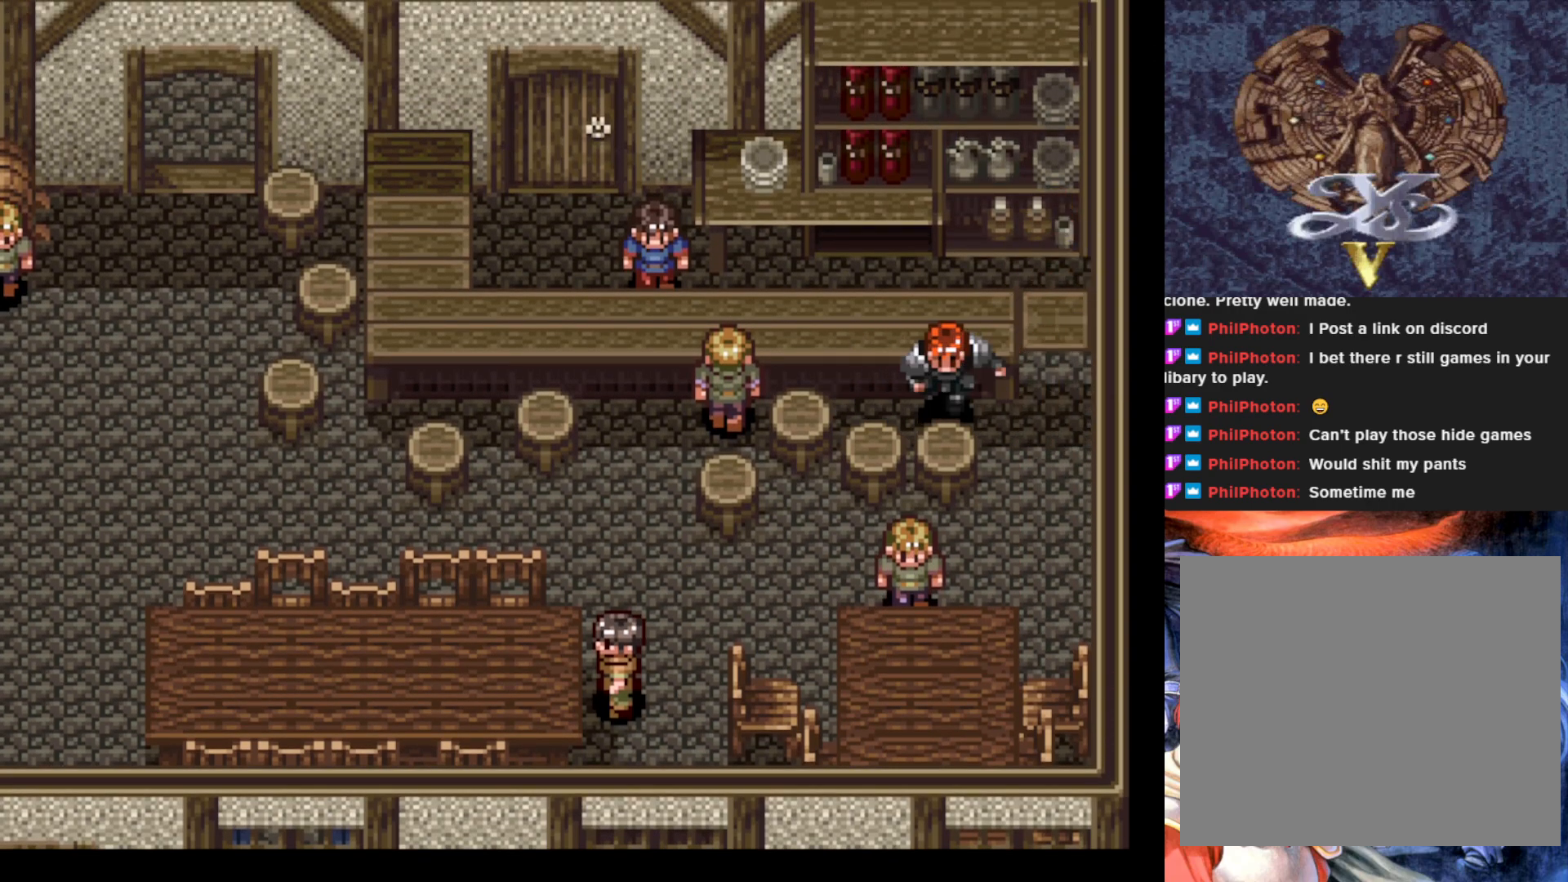
{"buttons": ["DPAD_DOWN"], "left_stick": "center", "events": [[133, "CROSS", "up"], [233, "DPAD_RIGHT", "down"], [250, "DPAD_DOWN", "up"], [383, "DPAD_DOWN", "down"], [417, "DPAD_RIGHT", "up"]]}
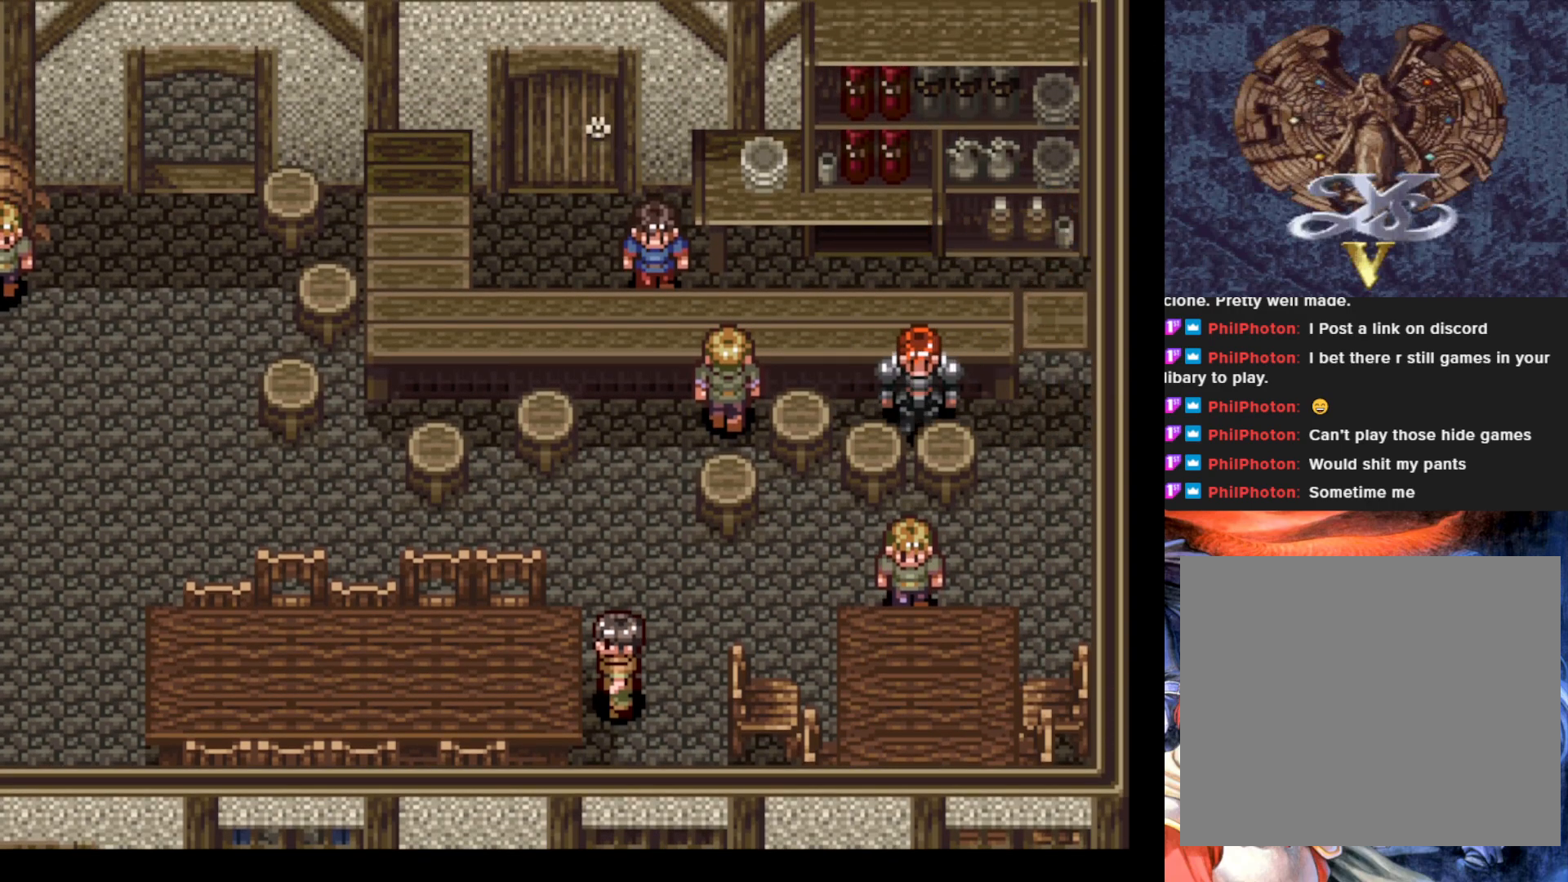
{"buttons": ["DPAD_DOWN"], "left_stick": "center", "events": [[100, "DPAD_DOWN", "up"], [100, "DPAD_RIGHT", "down"], [284, "DPAD_DOWN", "down"], [300, "DPAD_RIGHT", "up"]]}
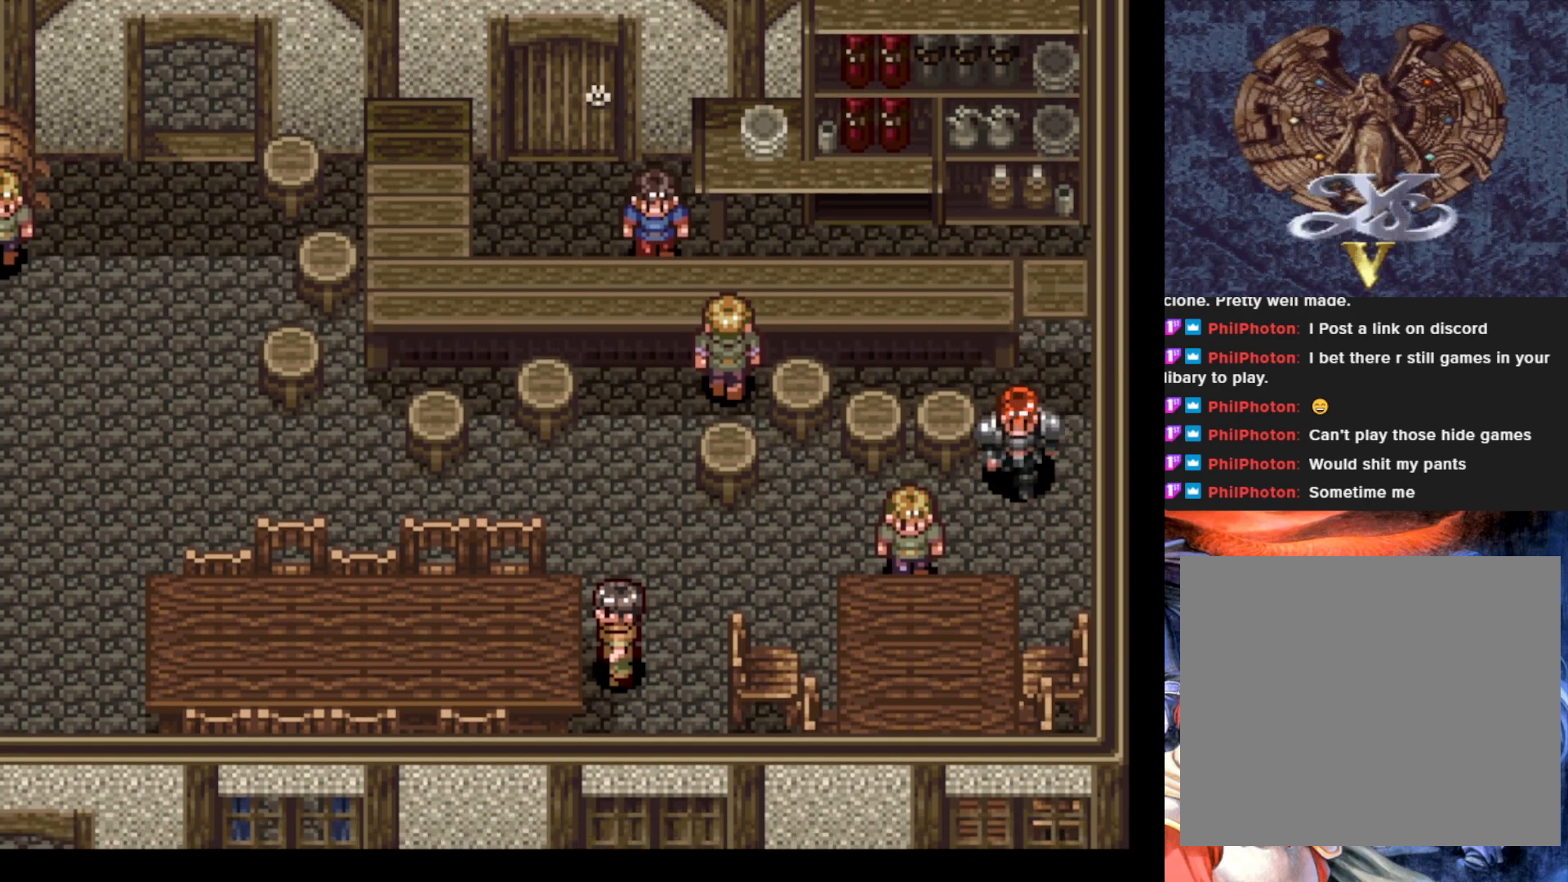
{"buttons": ["DPAD_LEFT"], "left_stick": "center", "events": [[100, "DPAD_LEFT", "down"], [133, "DPAD_DOWN", "up"]]}
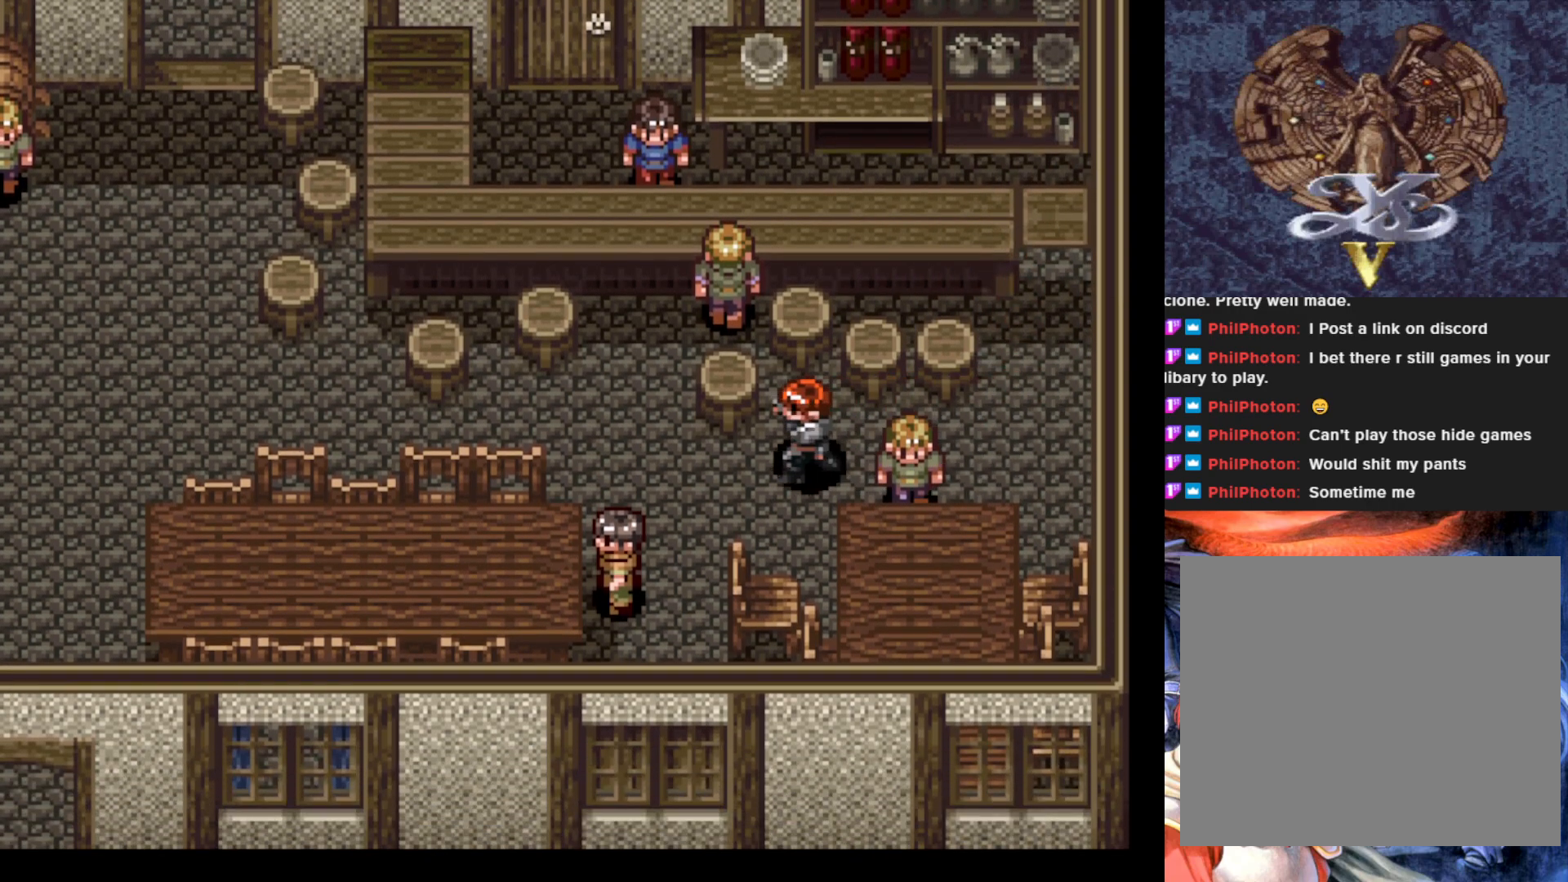
{"buttons": ["DPAD_LEFT"], "left_stick": "center", "events": []}
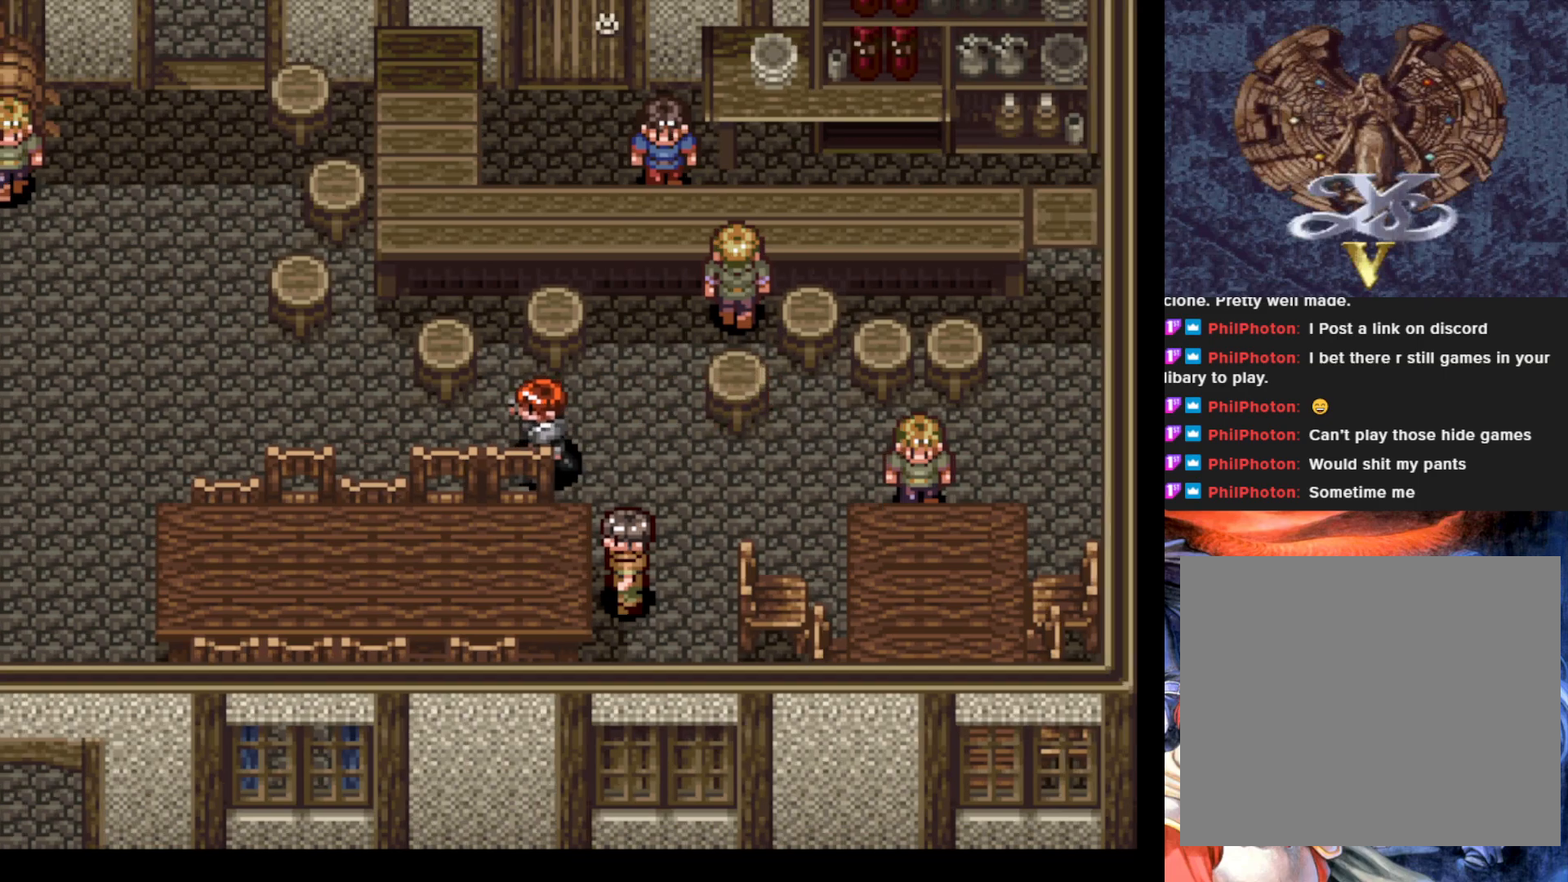
{"buttons": ["DPAD_UP", "DPAD_LEFT"], "left_stick": "center", "events": [[367, "DPAD_UP", "down"]]}
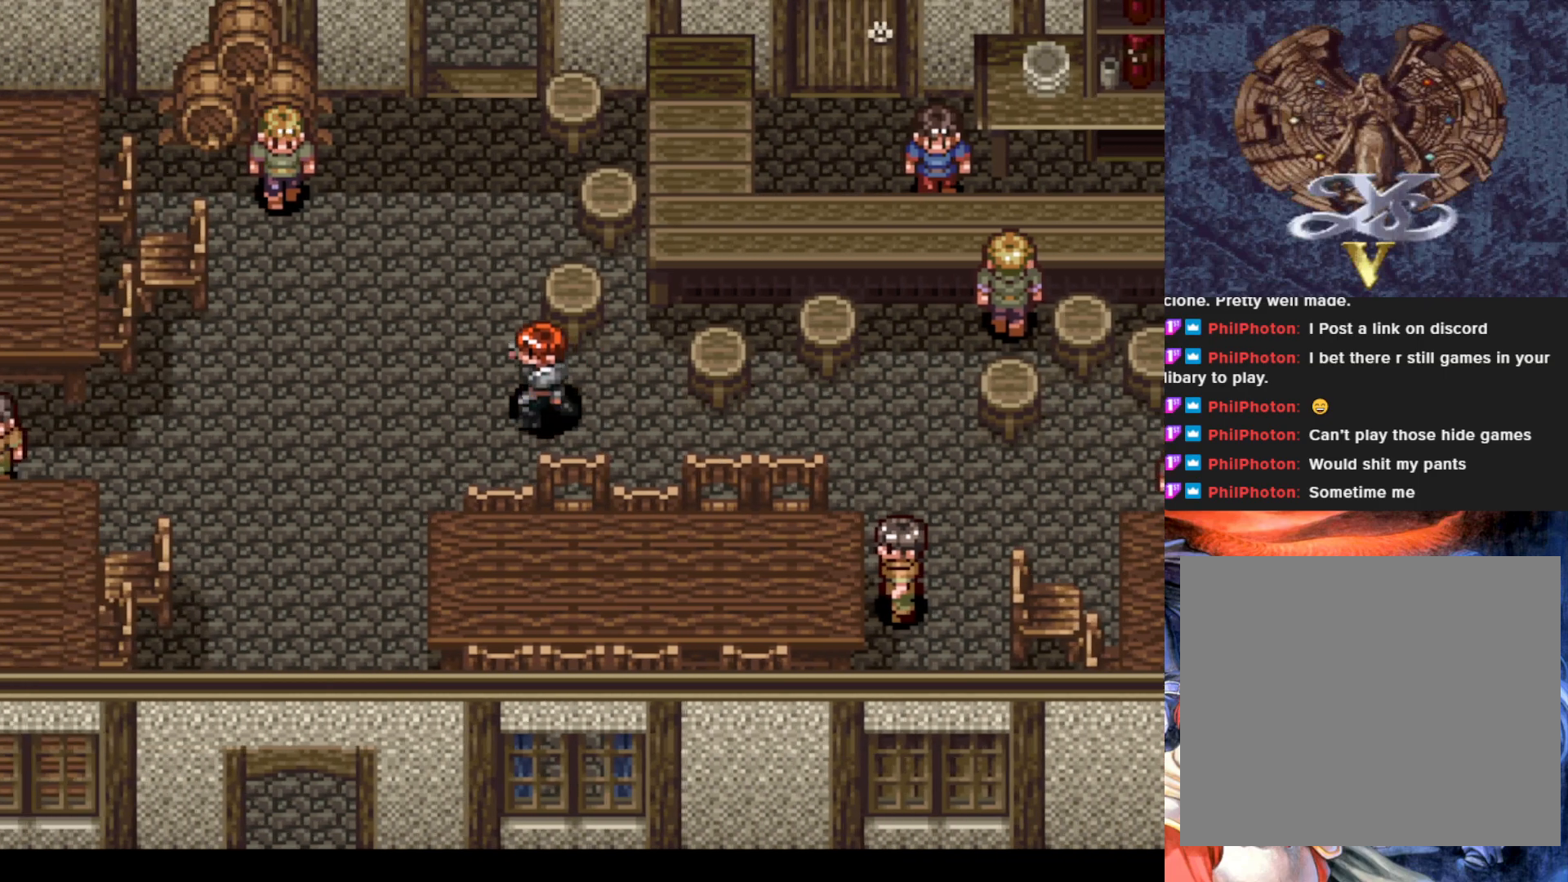
{"buttons": ["DPAD_UP"], "left_stick": "center", "events": [[83, "DPAD_LEFT", "up"]]}
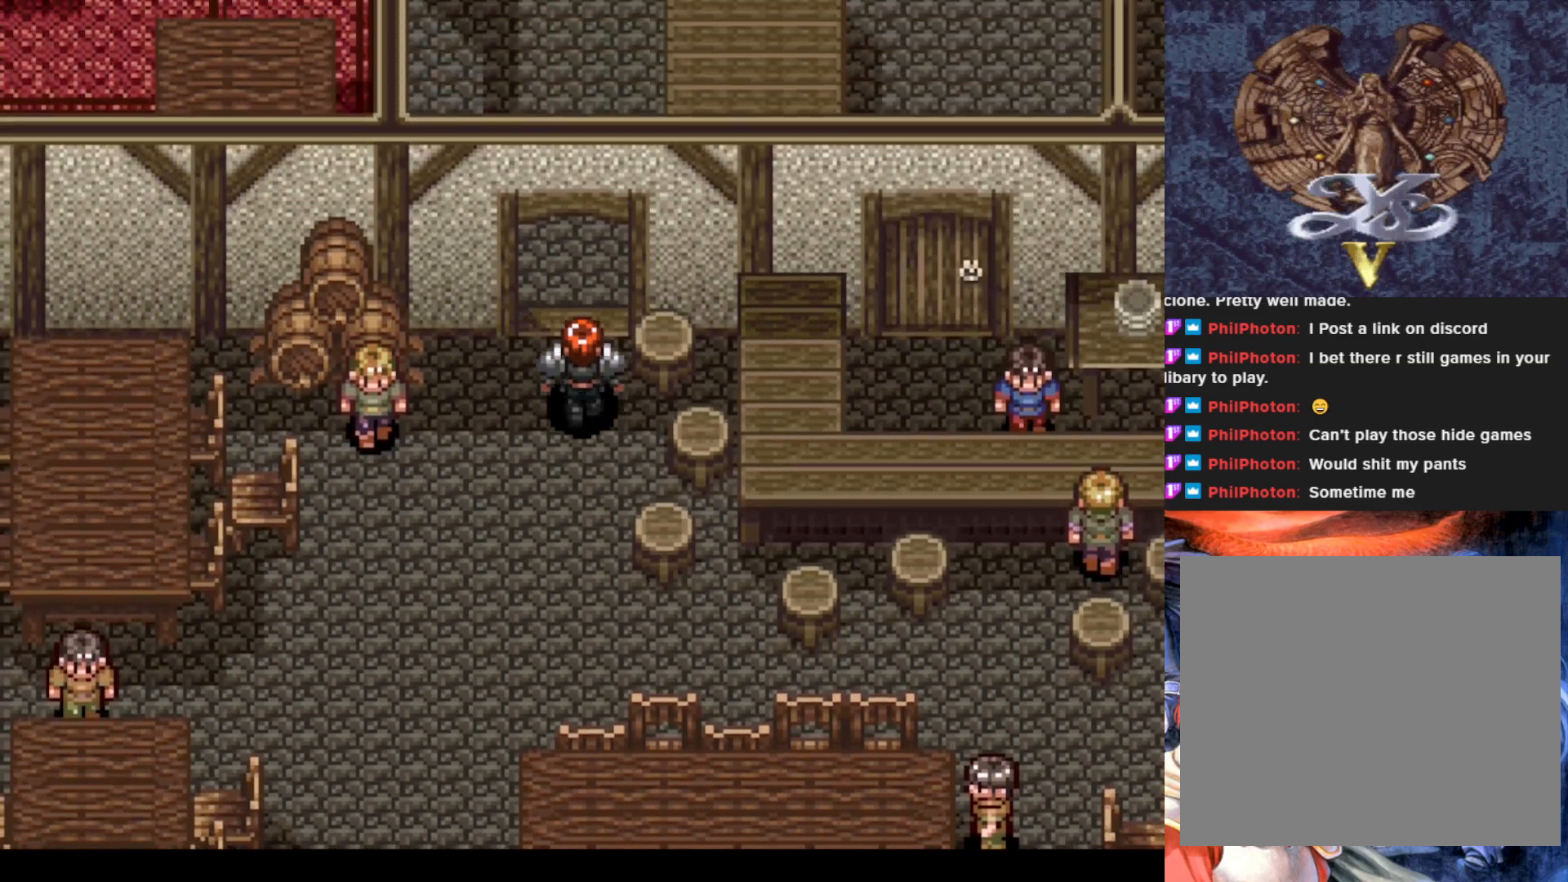
{"buttons": ["DPAD_UP"], "left_stick": "center", "events": []}
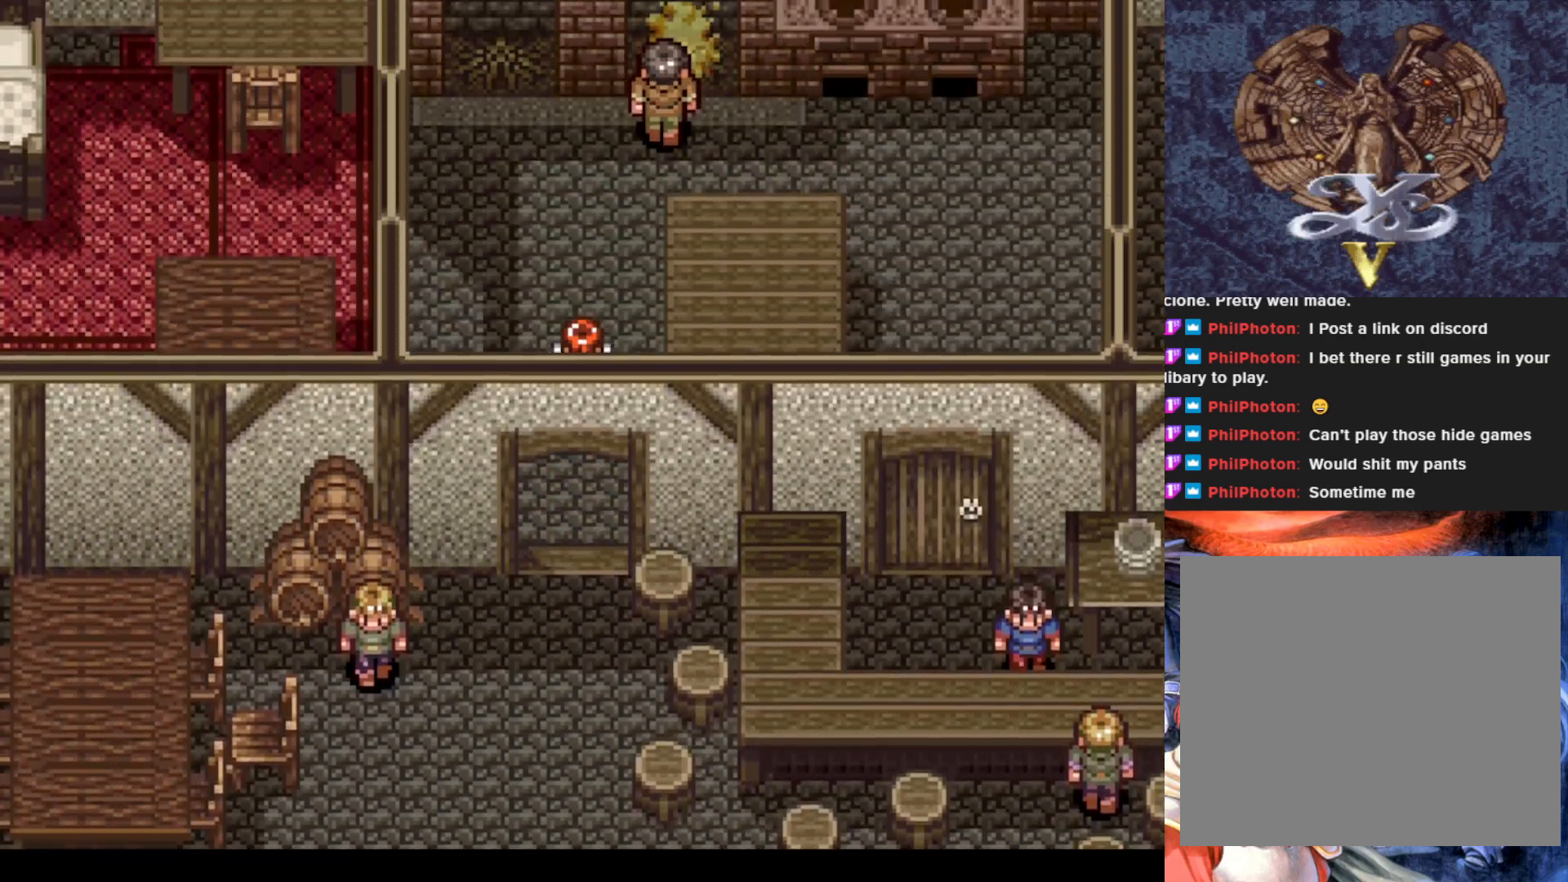
{"buttons": ["DPAD_UP", "DPAD_RIGHT"], "left_stick": "center", "events": [[67, "DPAD_RIGHT", "down"], [134, "DPAD_RIGHT", "up"], [317, "DPAD_RIGHT", "down"]]}
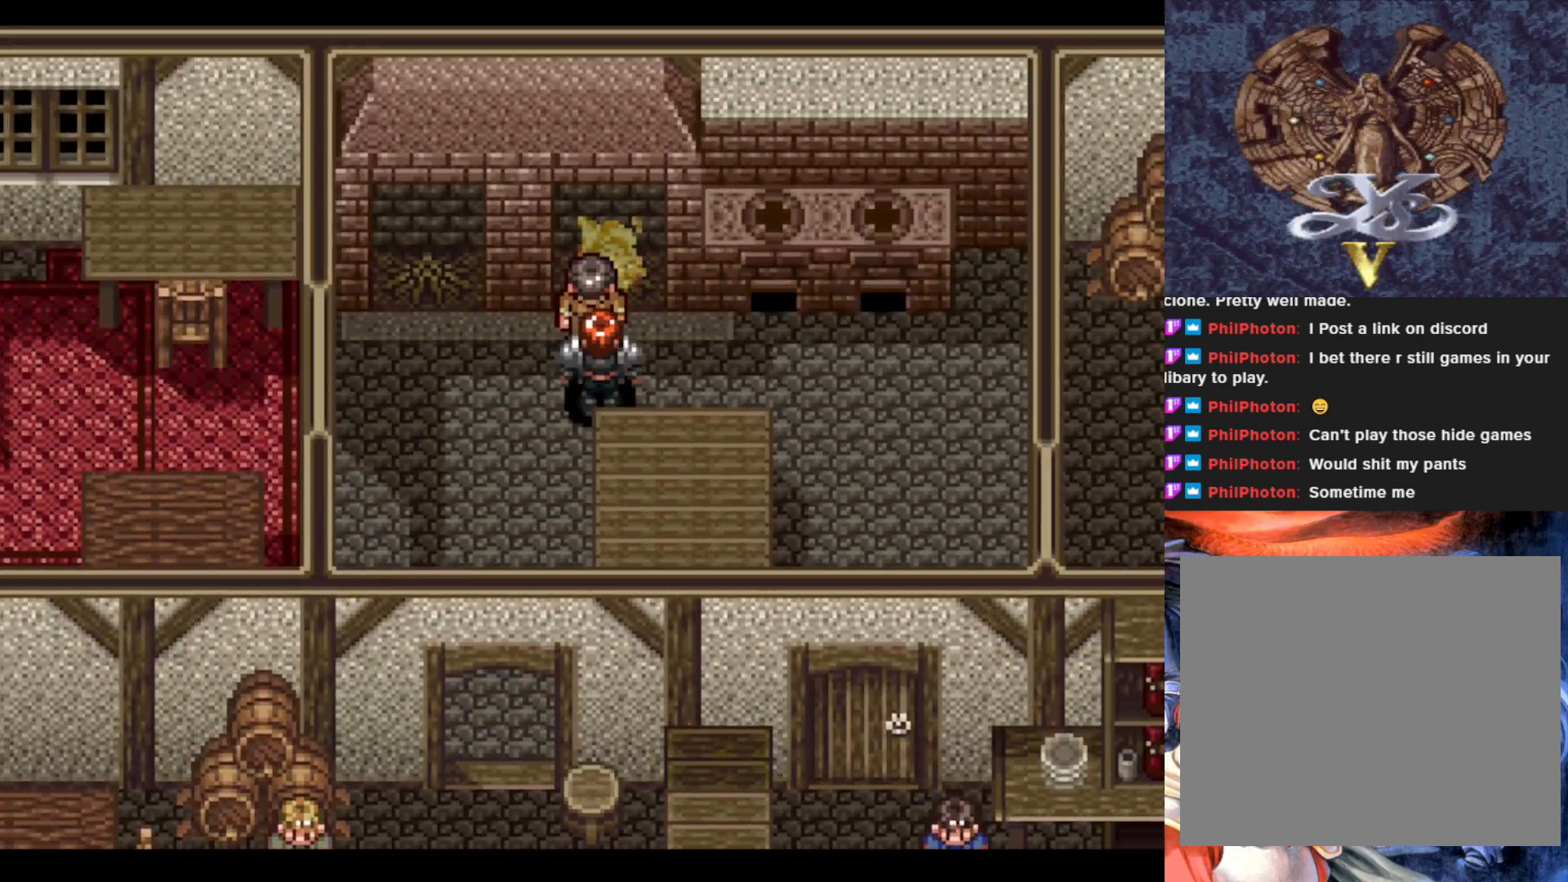
{"buttons": ["DPAD_RIGHT"], "left_stick": "center", "events": [[66, "DPAD_UP", "up"]]}
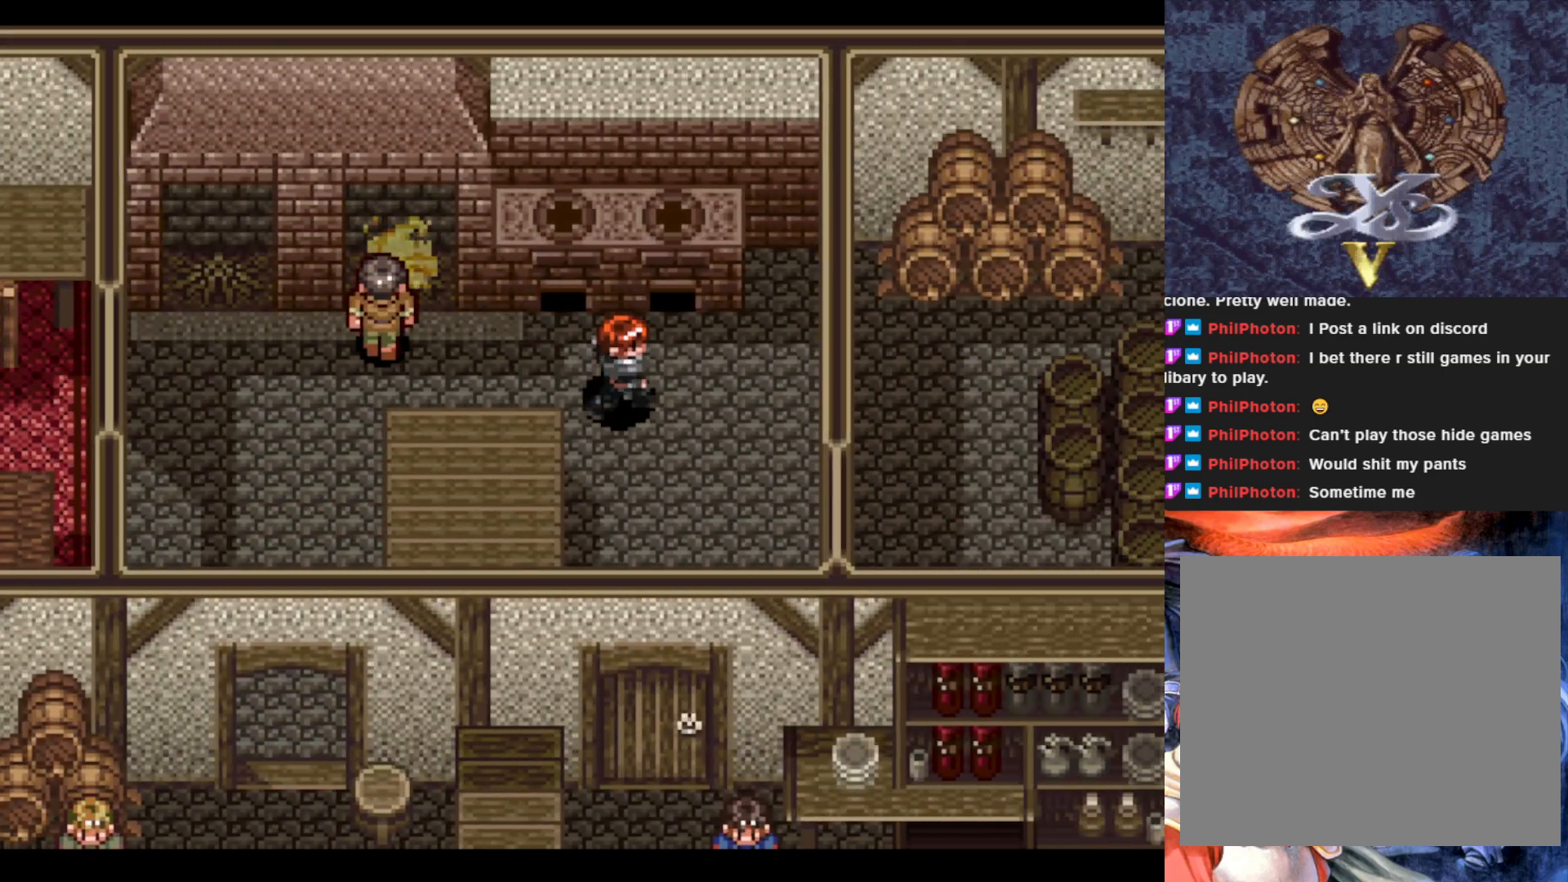
{"buttons": ["DPAD_DOWN"], "left_stick": "center", "events": [[17, "DPAD_DOWN", "down"], [50, "DPAD_RIGHT", "up"]]}
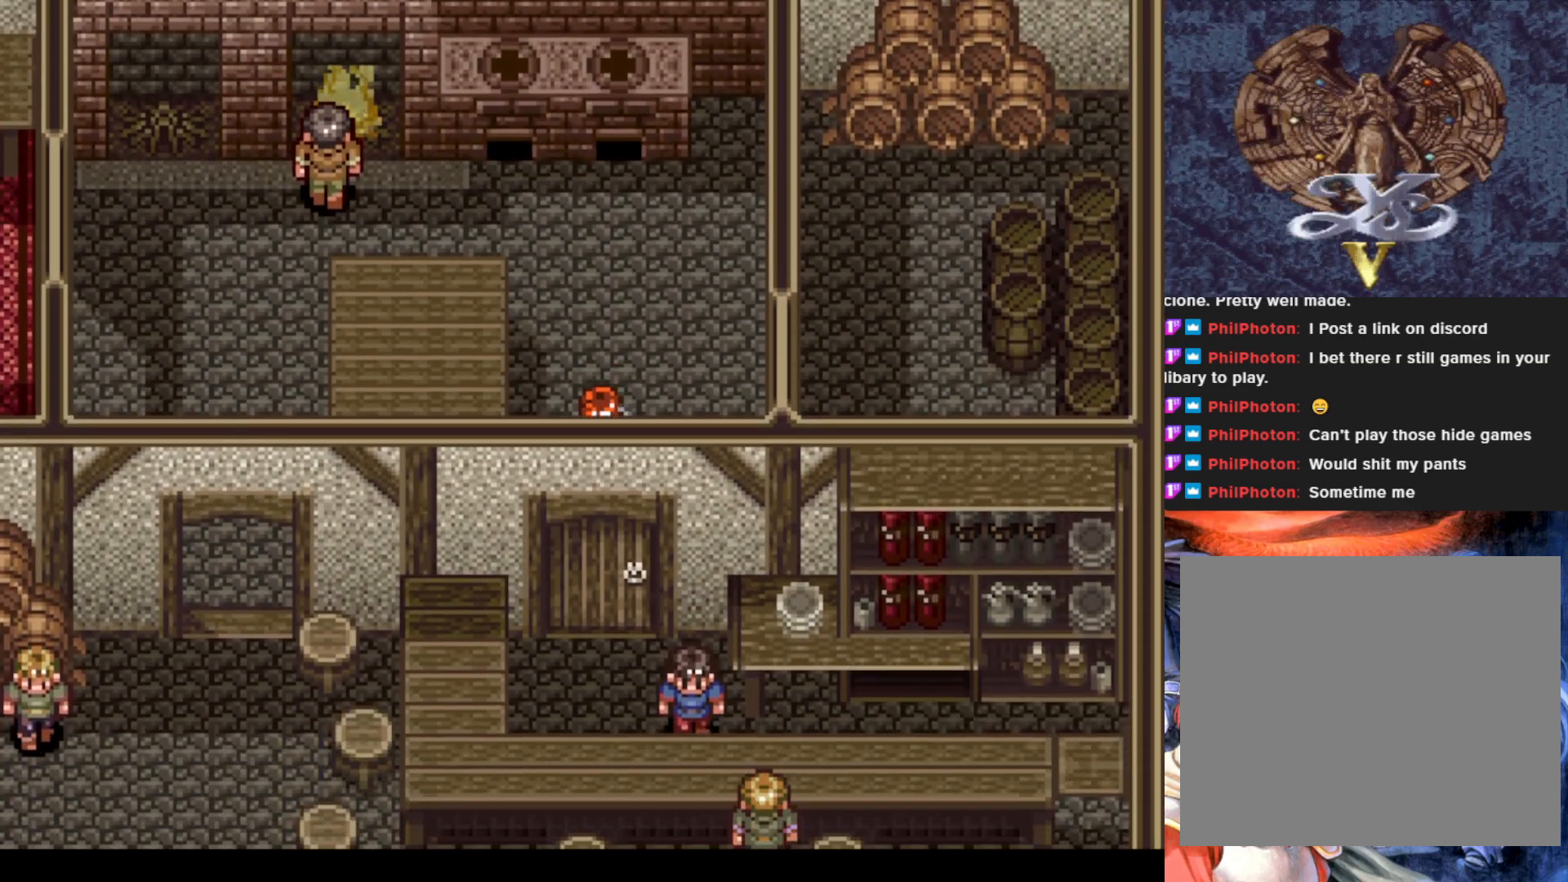
{"buttons": ["DPAD_DOWN"], "left_stick": "center", "events": [[66, "CROSS", "down"], [216, "CROSS", "up"]]}
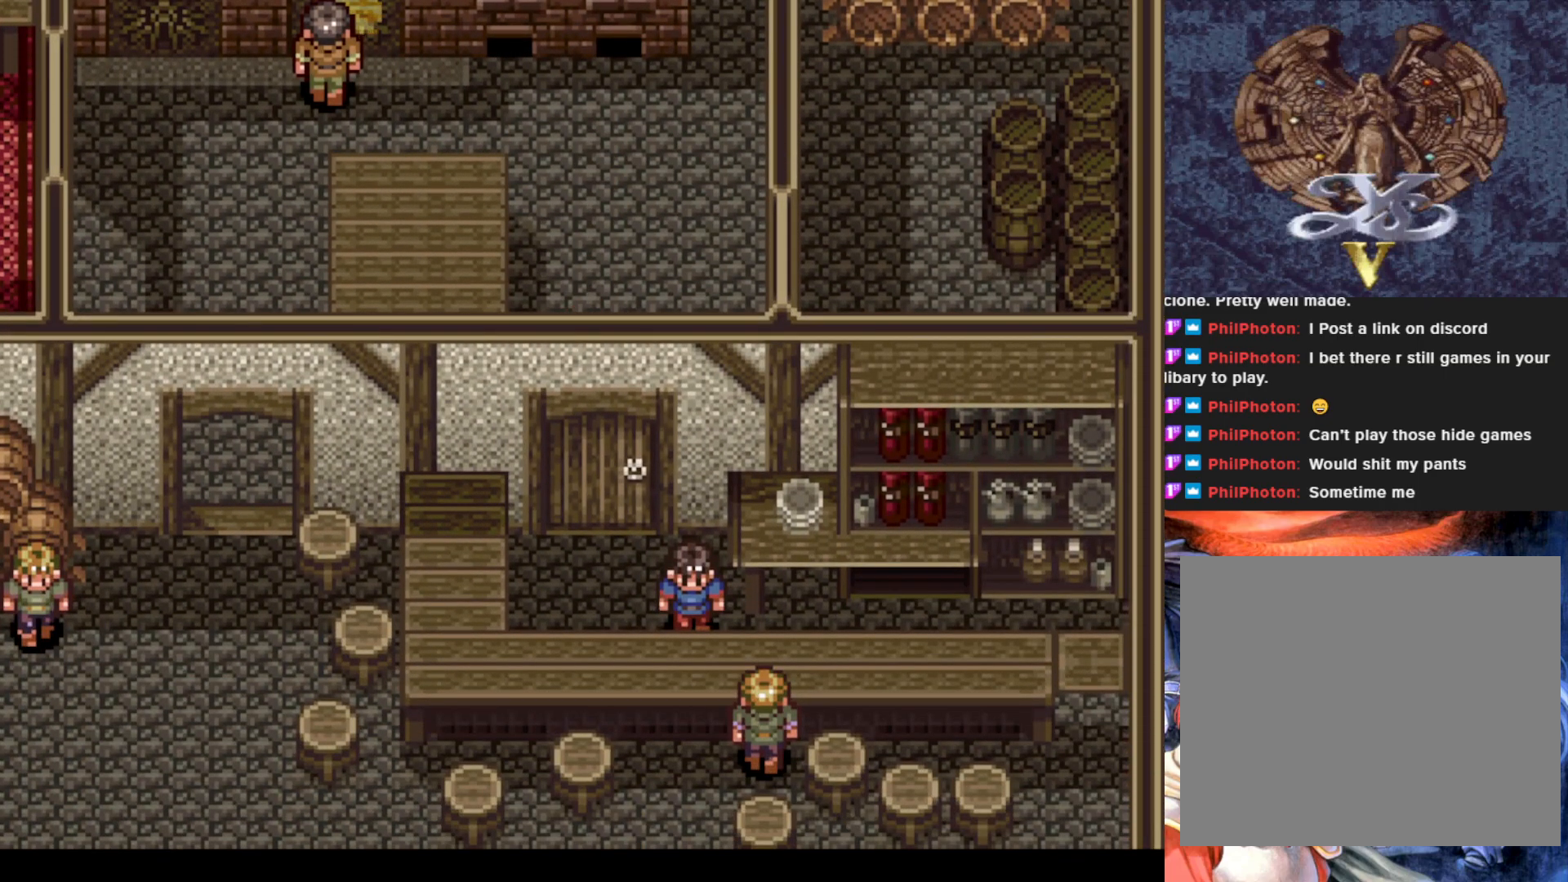
{"buttons": ["DPAD_DOWN"], "left_stick": "center", "events": [[134, "CROSS", "down"], [284, "CROSS", "up"]]}
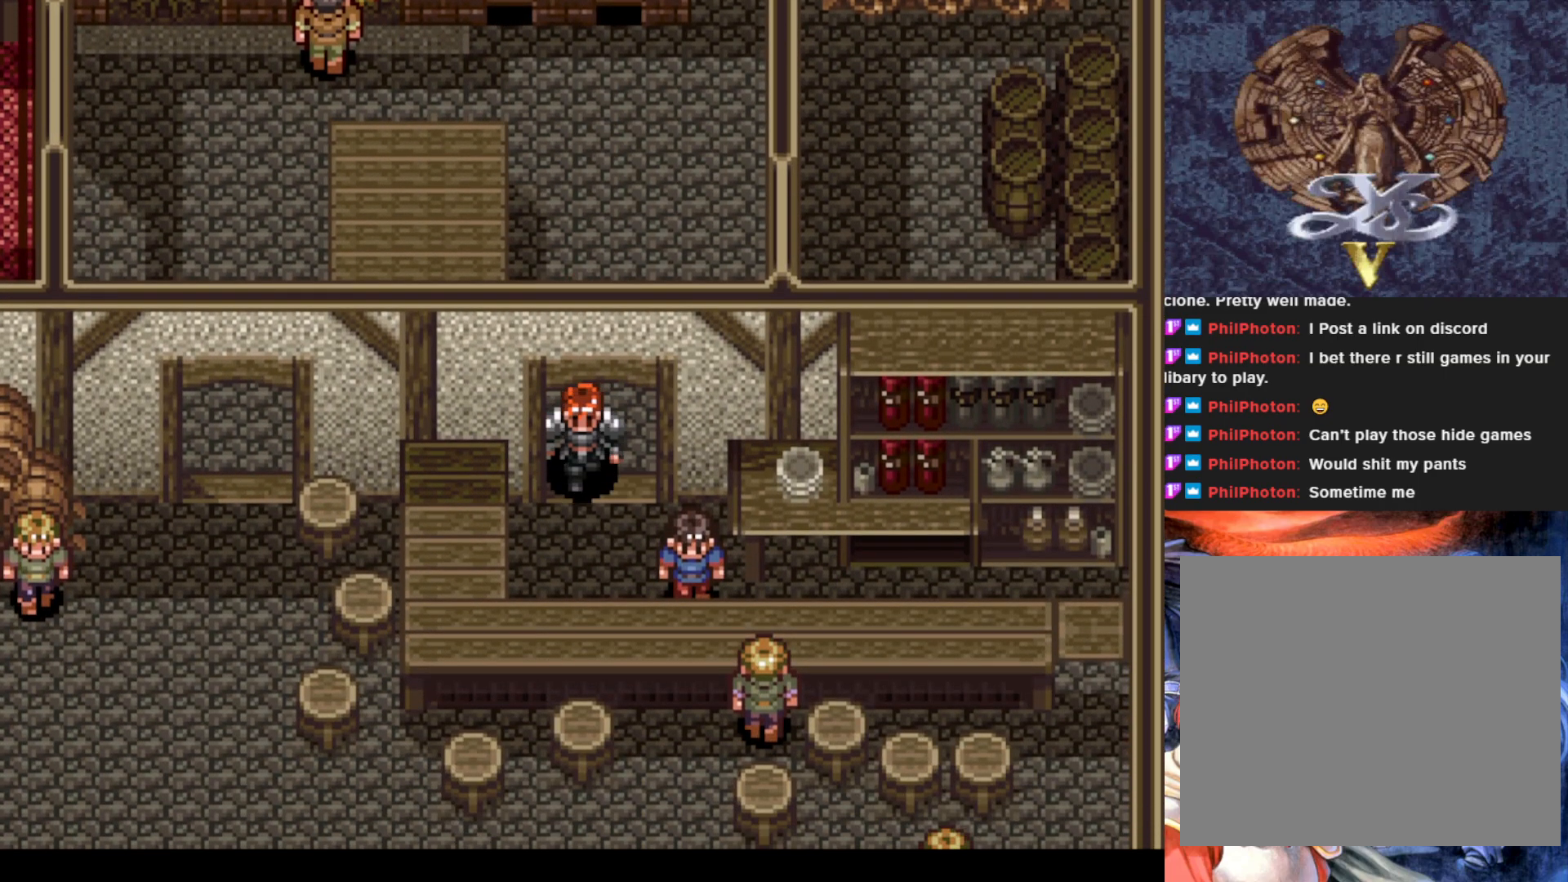
{"buttons": ["CROSS"], "left_stick": "center", "events": [[200, "DPAD_DOWN", "up"], [250, "DPAD_RIGHT", "down"], [400, "DPAD_RIGHT", "up"], [483, "CROSS", "down"]]}
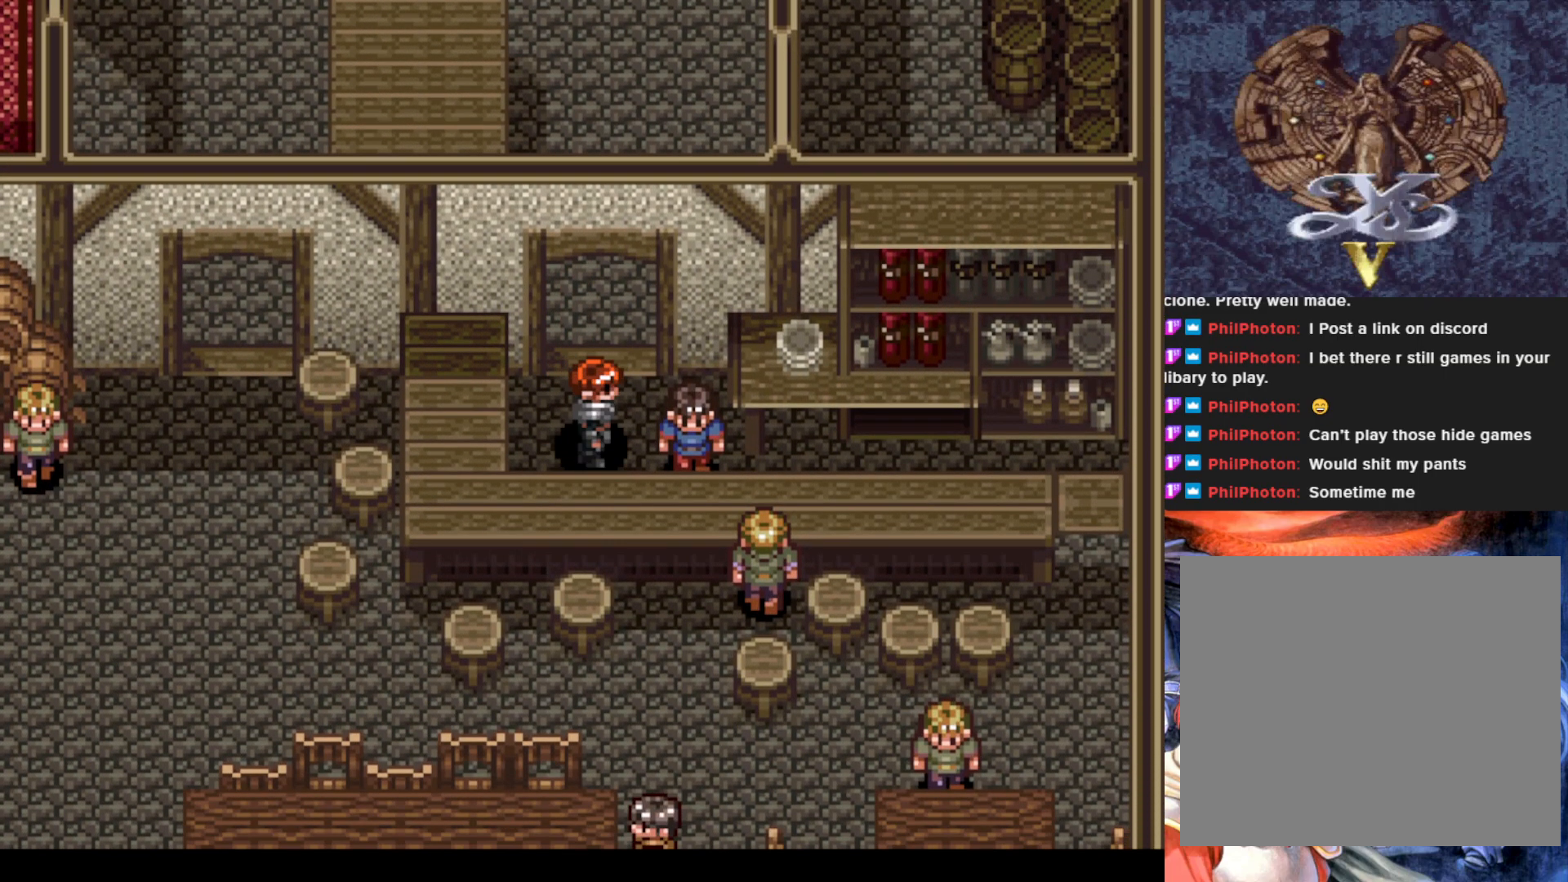
{"buttons": [], "left_stick": "center", "events": [[117, "CROSS", "up"]]}
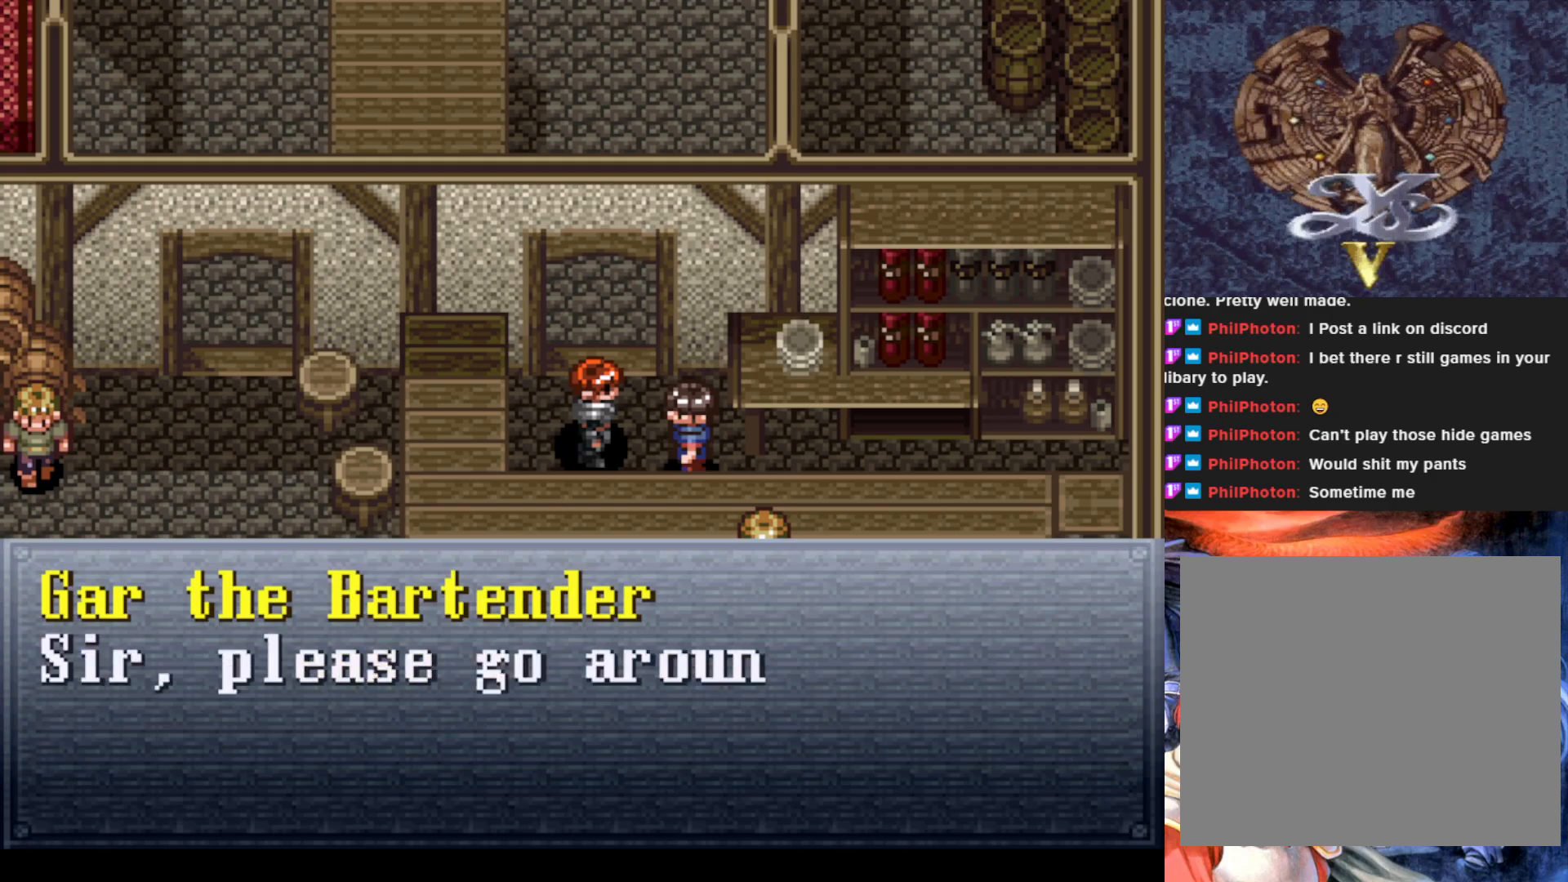
{"buttons": [], "left_stick": "center", "events": []}
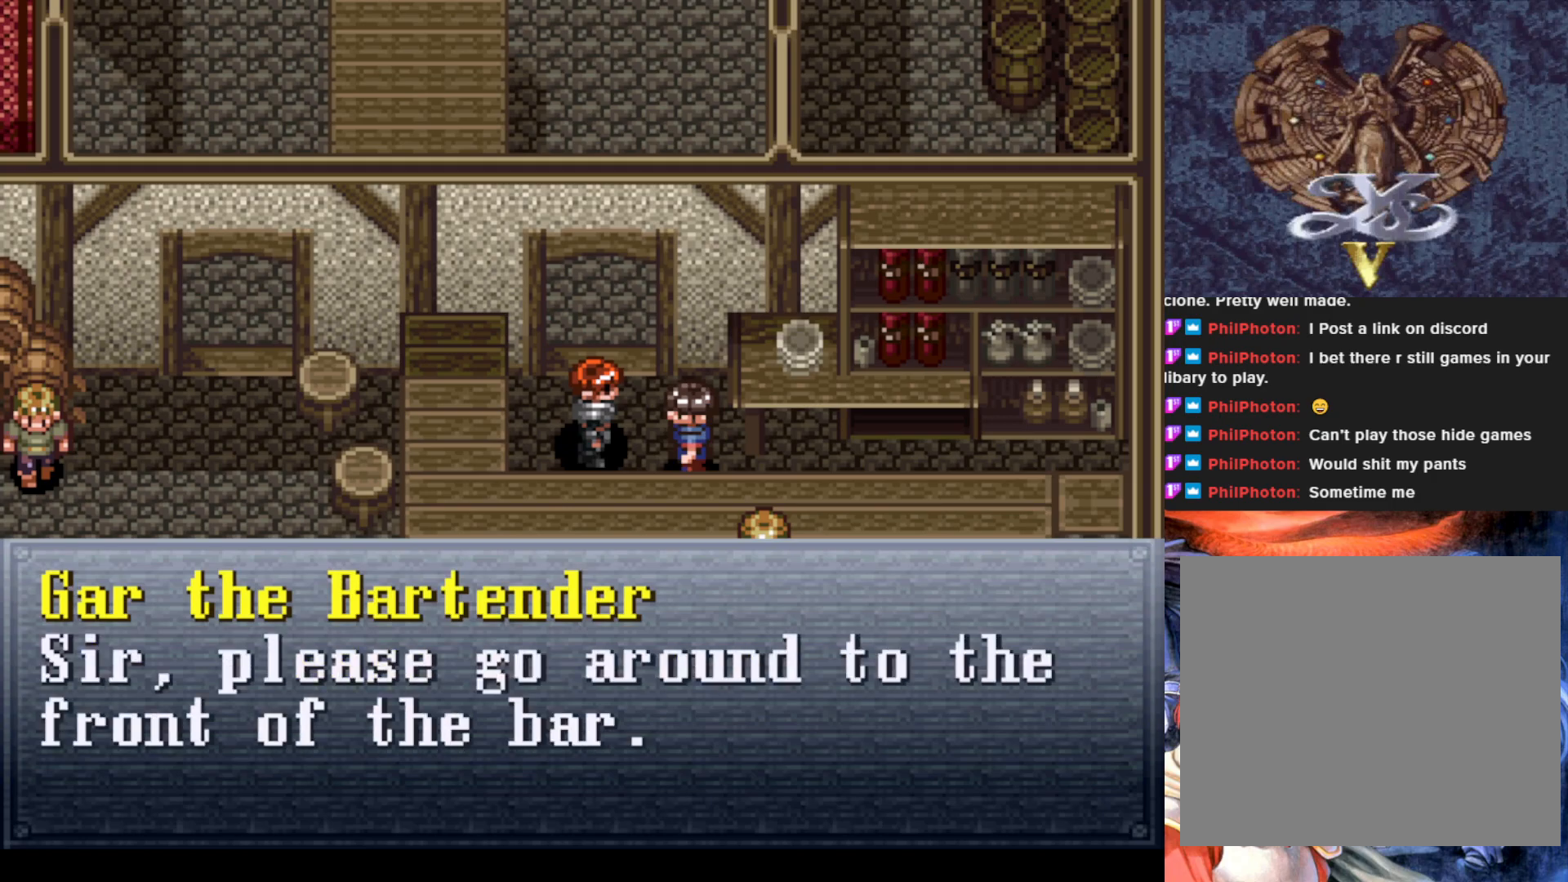
{"buttons": [], "left_stick": "center", "events": []}
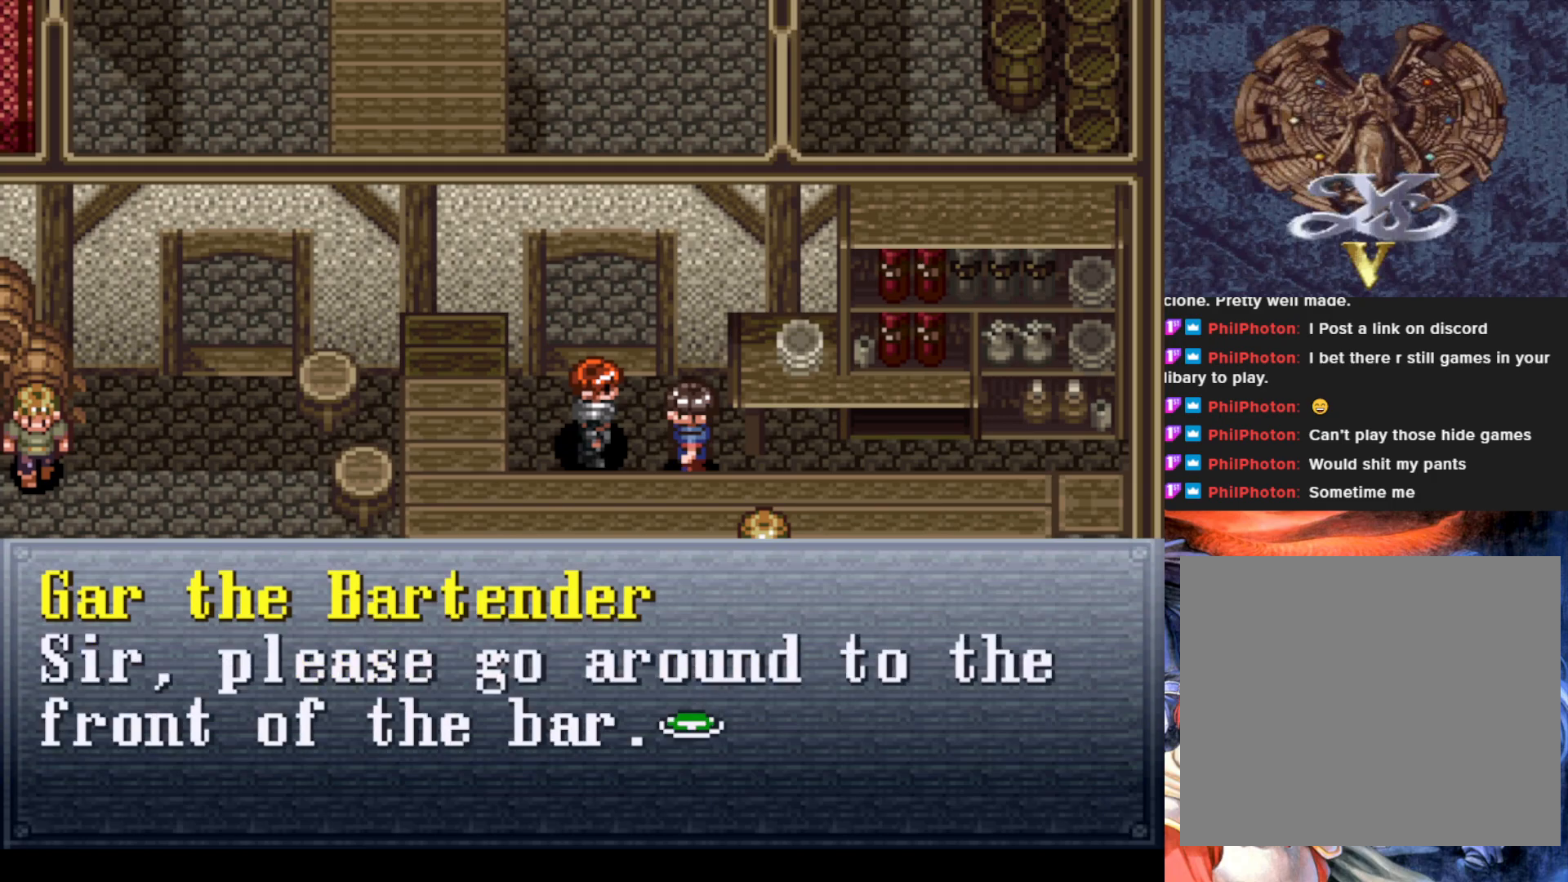
{"buttons": [], "left_stick": "center", "events": []}
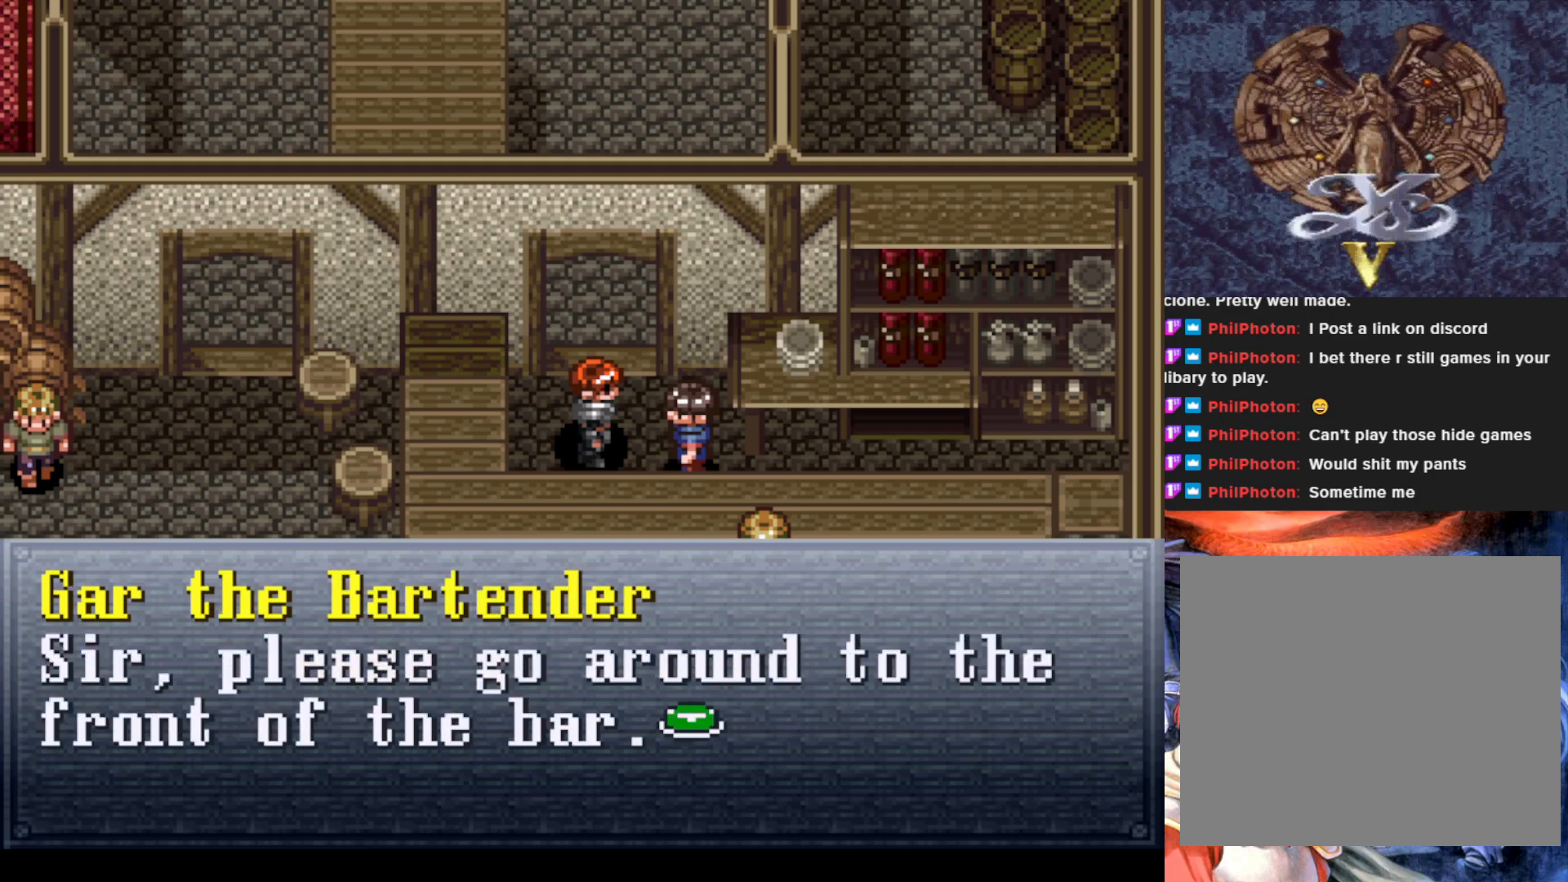
{"buttons": [], "left_stick": "center", "events": [[50, "CROSS", "down"], [201, "CROSS", "up"], [334, "DPAD_UP", "down"], [467, "DPAD_UP", "up"]]}
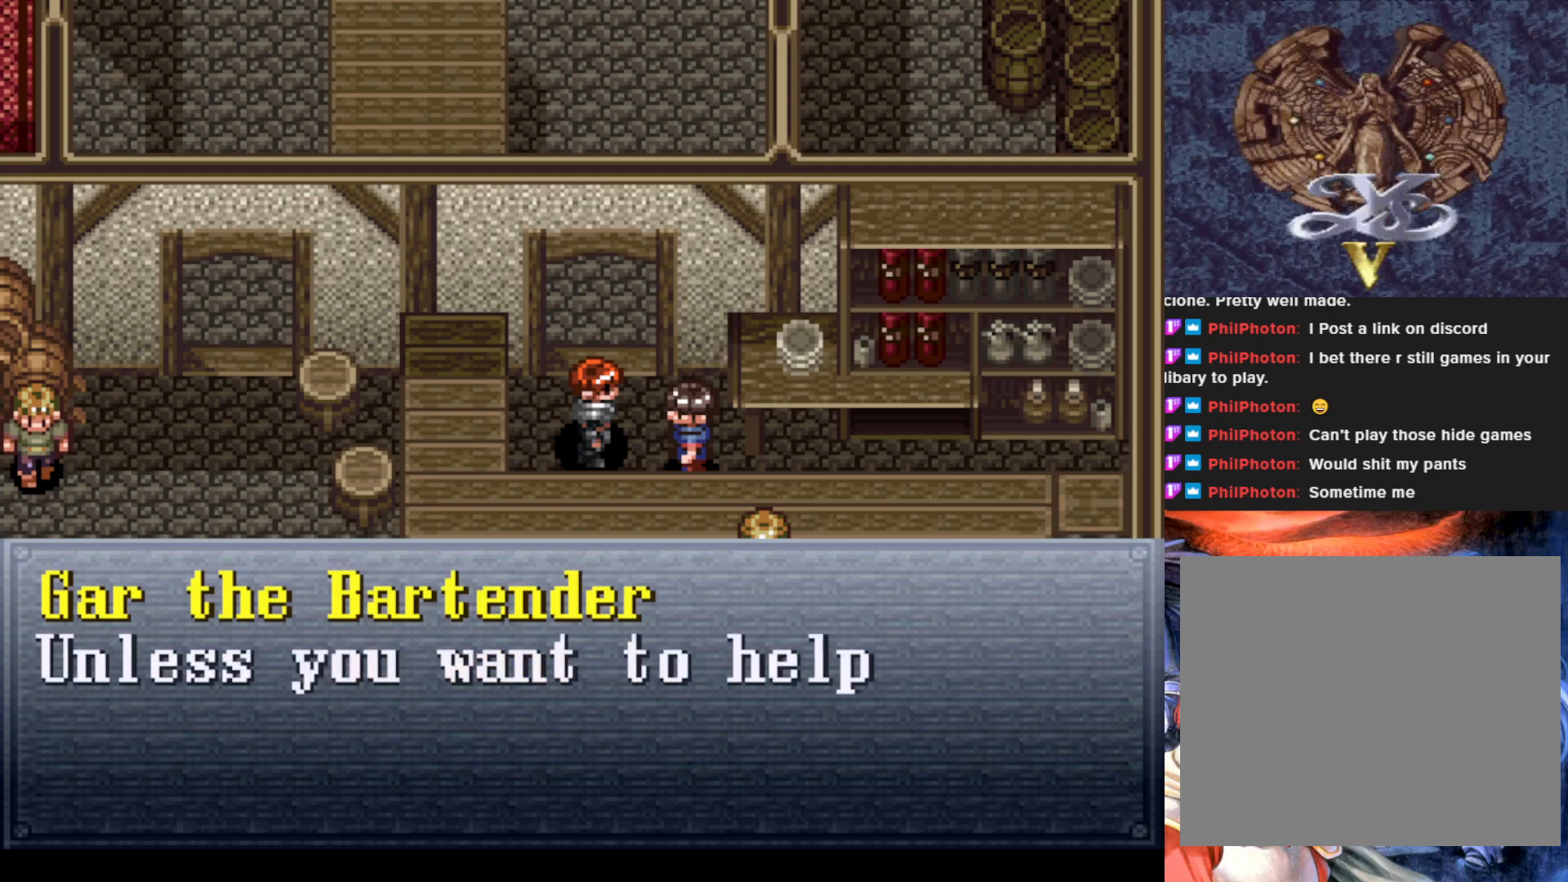
{"buttons": [], "left_stick": "center", "events": []}
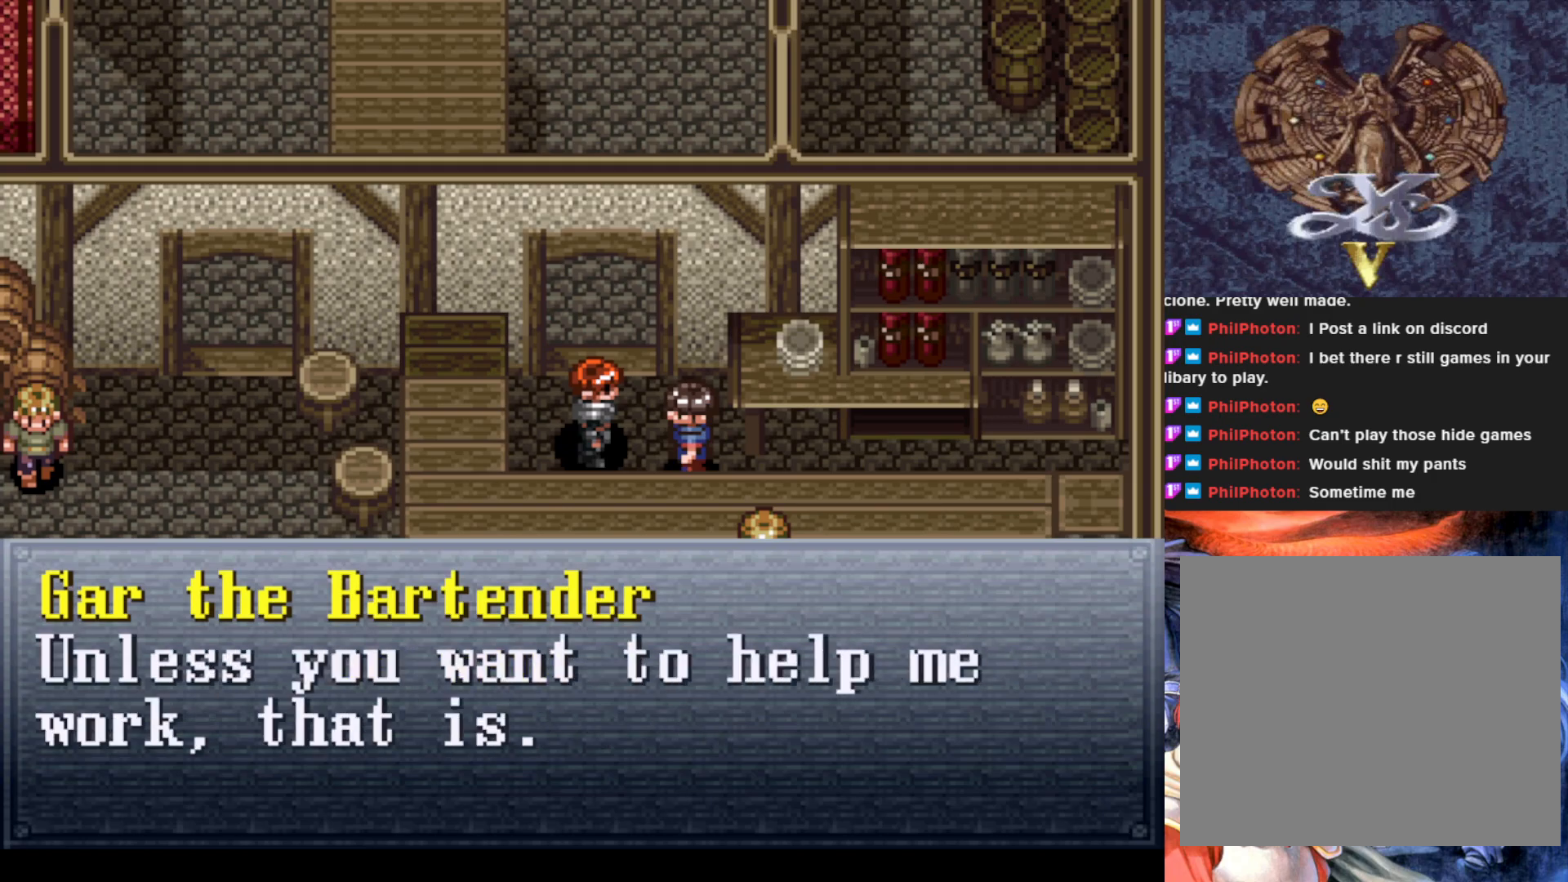
{"buttons": ["CROSS"], "left_stick": "center", "events": [[501, "CROSS", "down"]]}
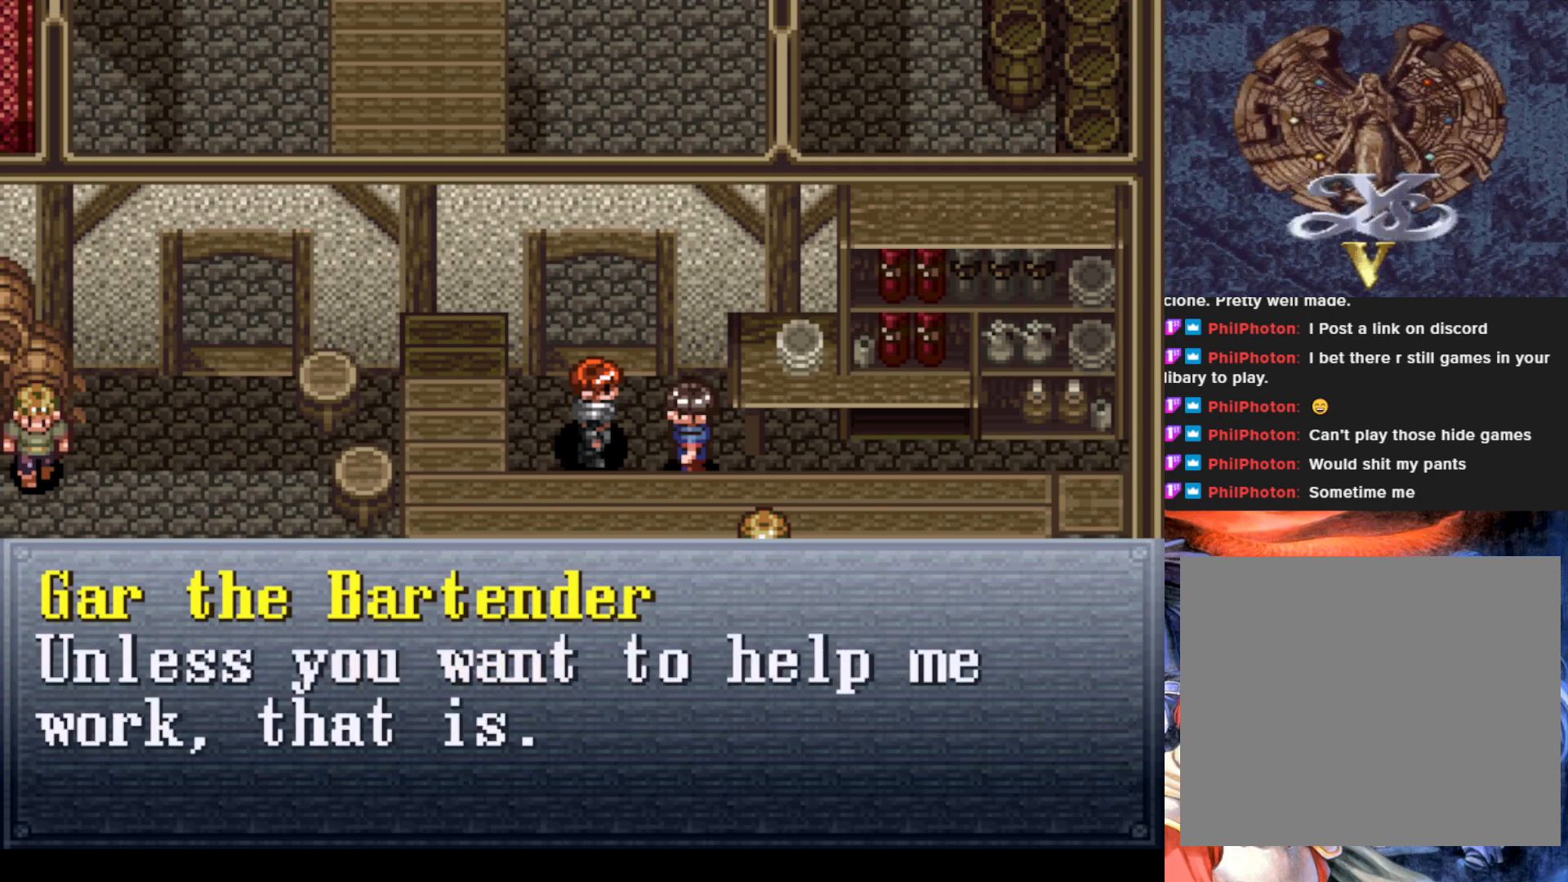
{"buttons": ["DPAD_UP"], "left_stick": "center", "events": [[150, "CROSS", "up"], [450, "DPAD_UP", "down"]]}
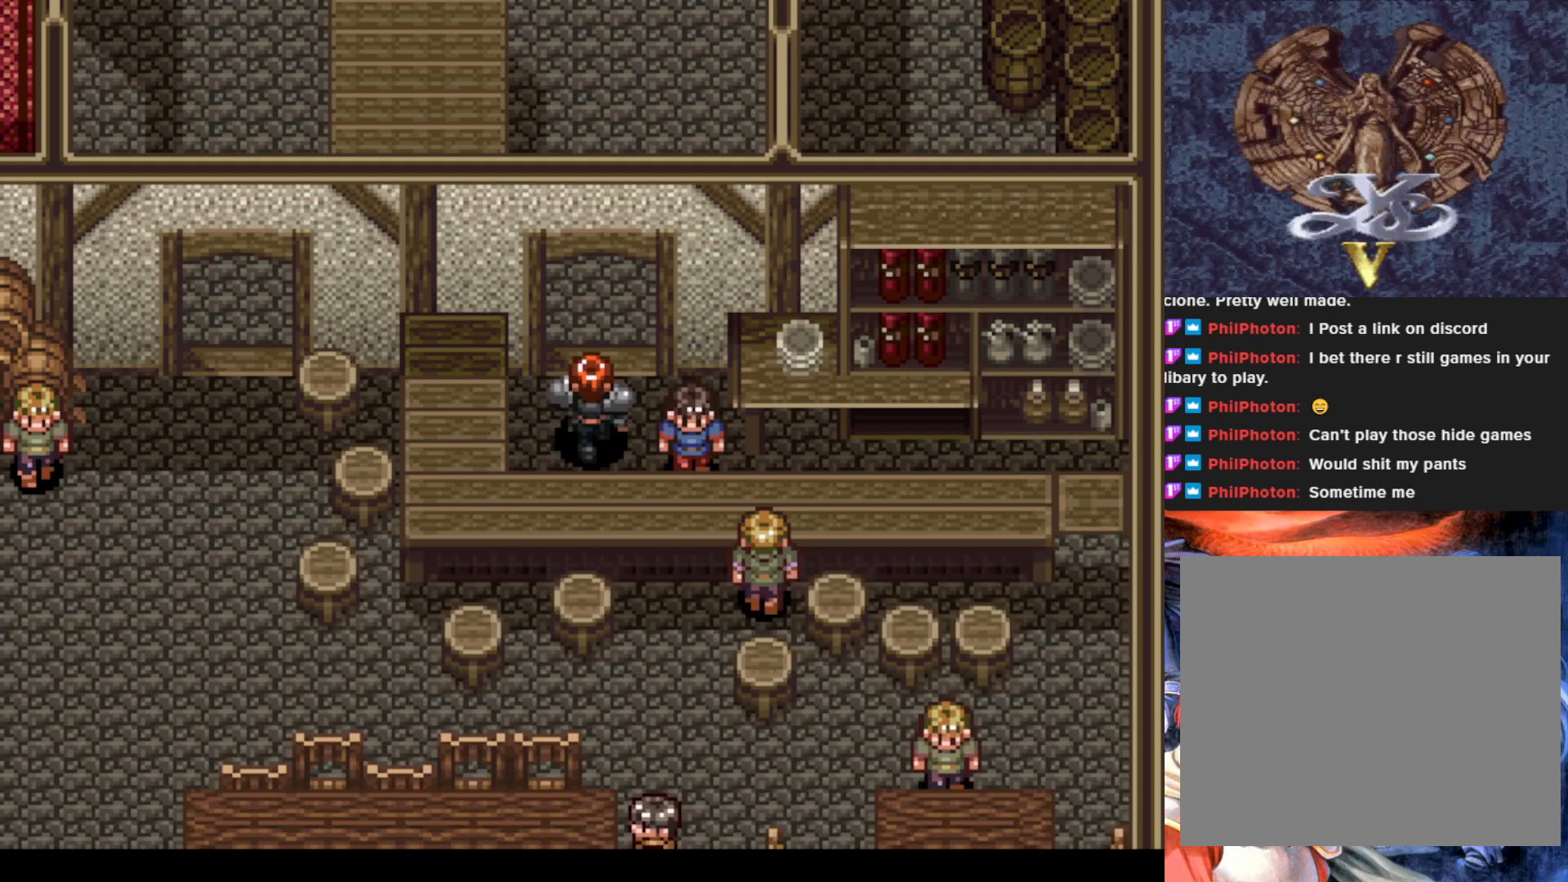
{"buttons": ["DPAD_UP"], "left_stick": "center", "events": []}
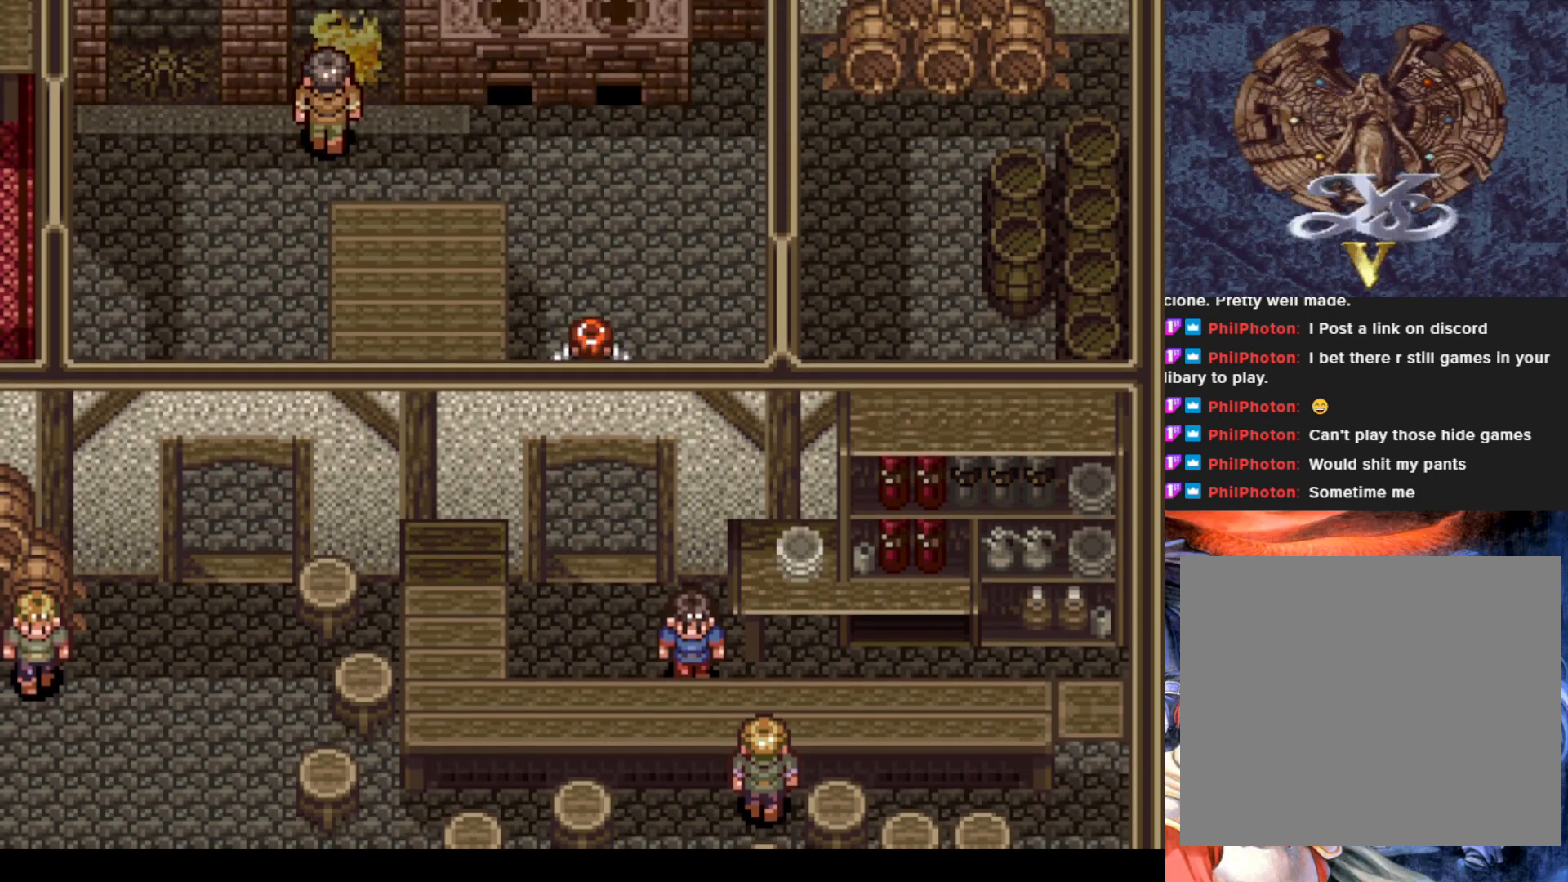
{"buttons": ["CROSS", "DPAD_LEFT"], "left_stick": "center", "events": [[250, "DPAD_LEFT", "down"], [300, "DPAD_UP", "up"], [400, "CROSS", "down"]]}
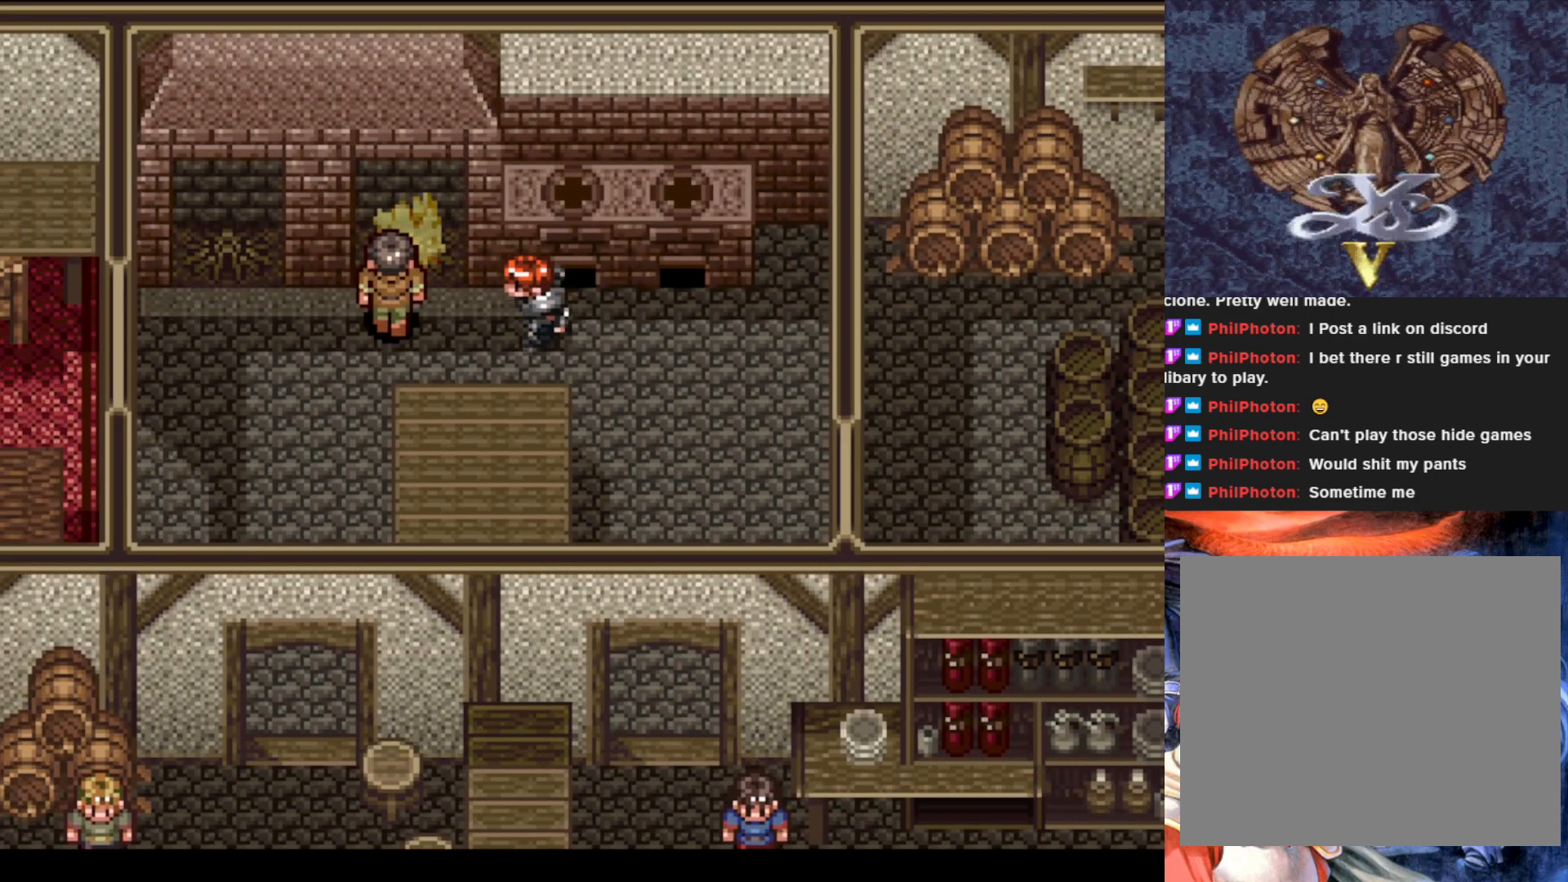
{"buttons": ["DPAD_DOWN"], "left_stick": "center", "events": [[50, "CROSS", "up"], [234, "DPAD_DOWN", "down"], [351, "DPAD_LEFT", "up"]]}
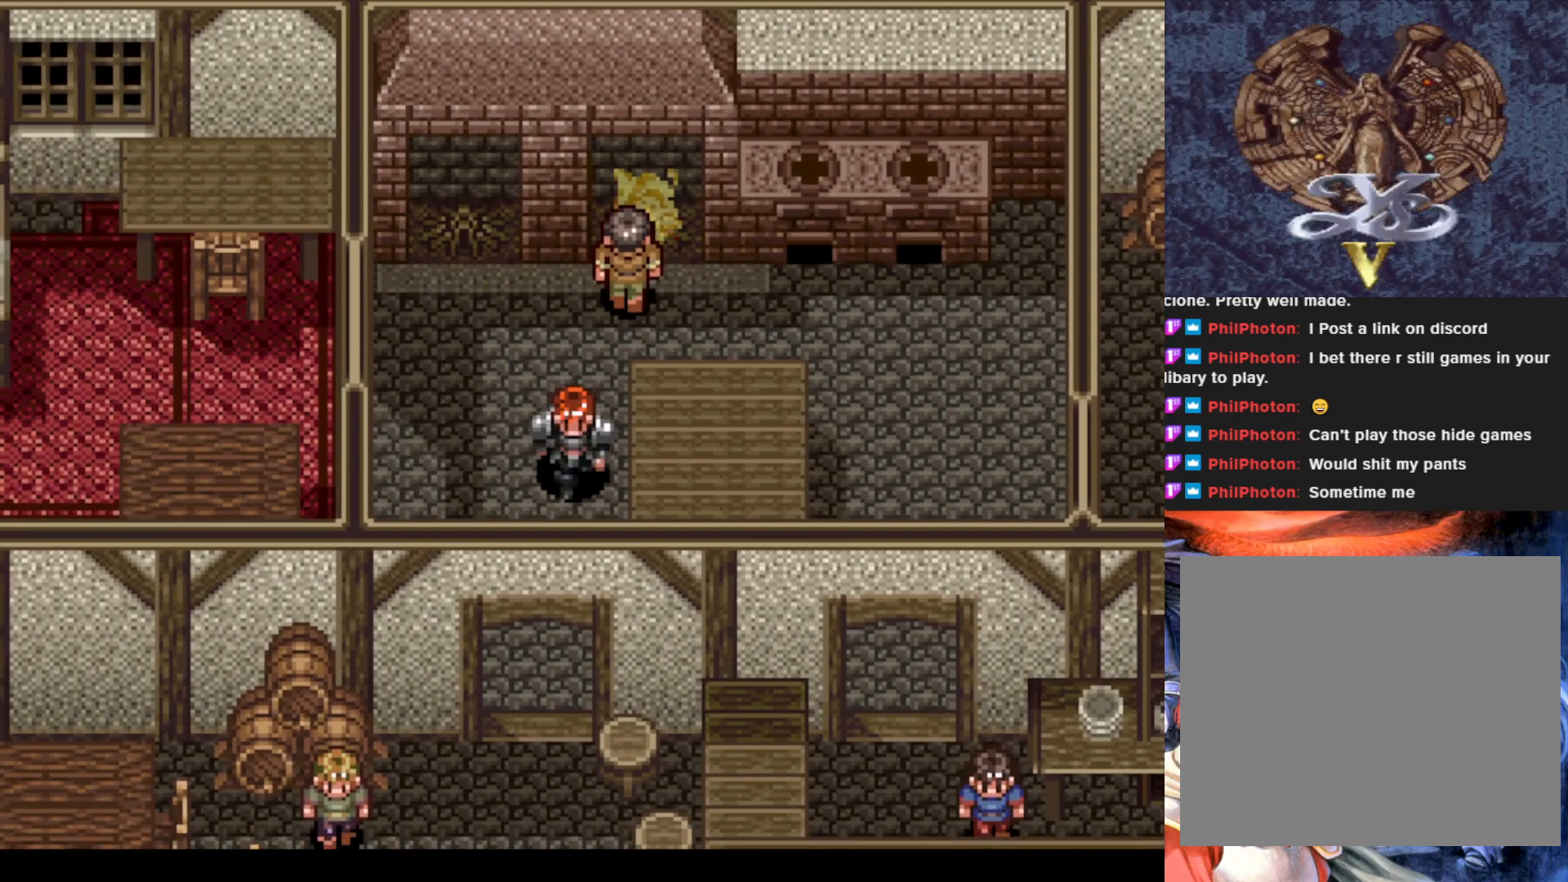
{"buttons": ["DPAD_DOWN"], "left_stick": "center", "events": []}